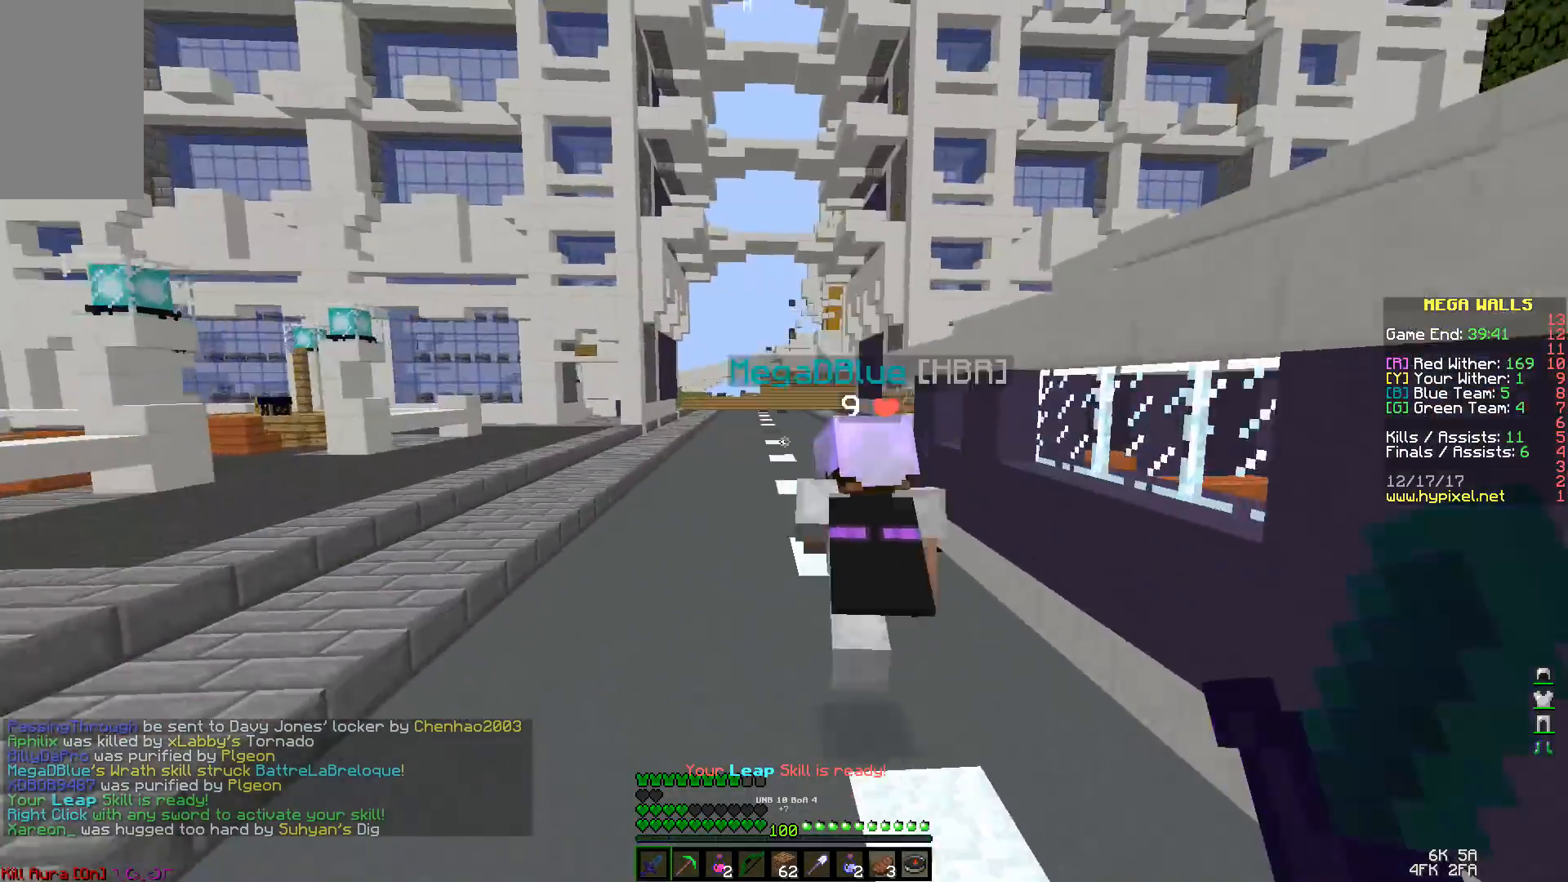
Gameplay with keyboard and mouse; each line is a JSON object with the keys and mouse buttons held at the frame after it. "events" lists presses ("down") and releases ("up") of "a", "d", "s", "space", "w", "mouse_left" and "mouse_right" between this image and that frame as [ms after this image, input, new state], when the widget could be followed in between. "mouse_left", "mouse_right" = the "left", "right" buttons of the "mouse" list. No other keys are recorded. Fast repeated clicks can show as one long hold. Mouse movement is not recorded.
{"keys": ["space", "w"], "mouse": [], "events": [[233, "space", "down"], [400, "mouse_right", "down"], [500, "mouse_right", "up"]]}
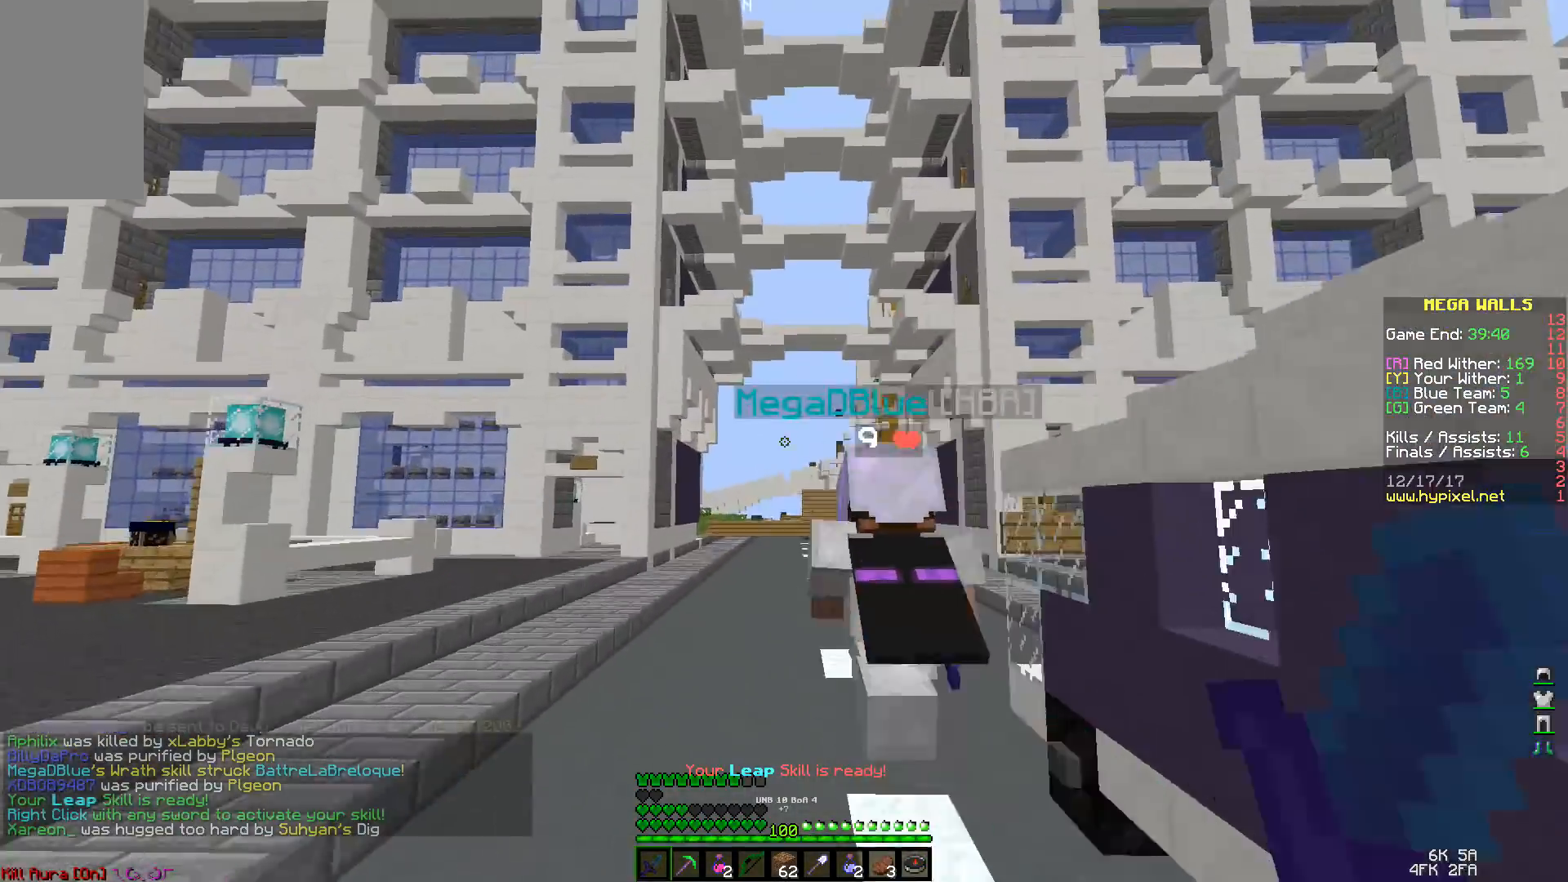
{"keys": ["a", "w"], "mouse": [], "events": [[67, "a", "down"], [400, "space", "up"]]}
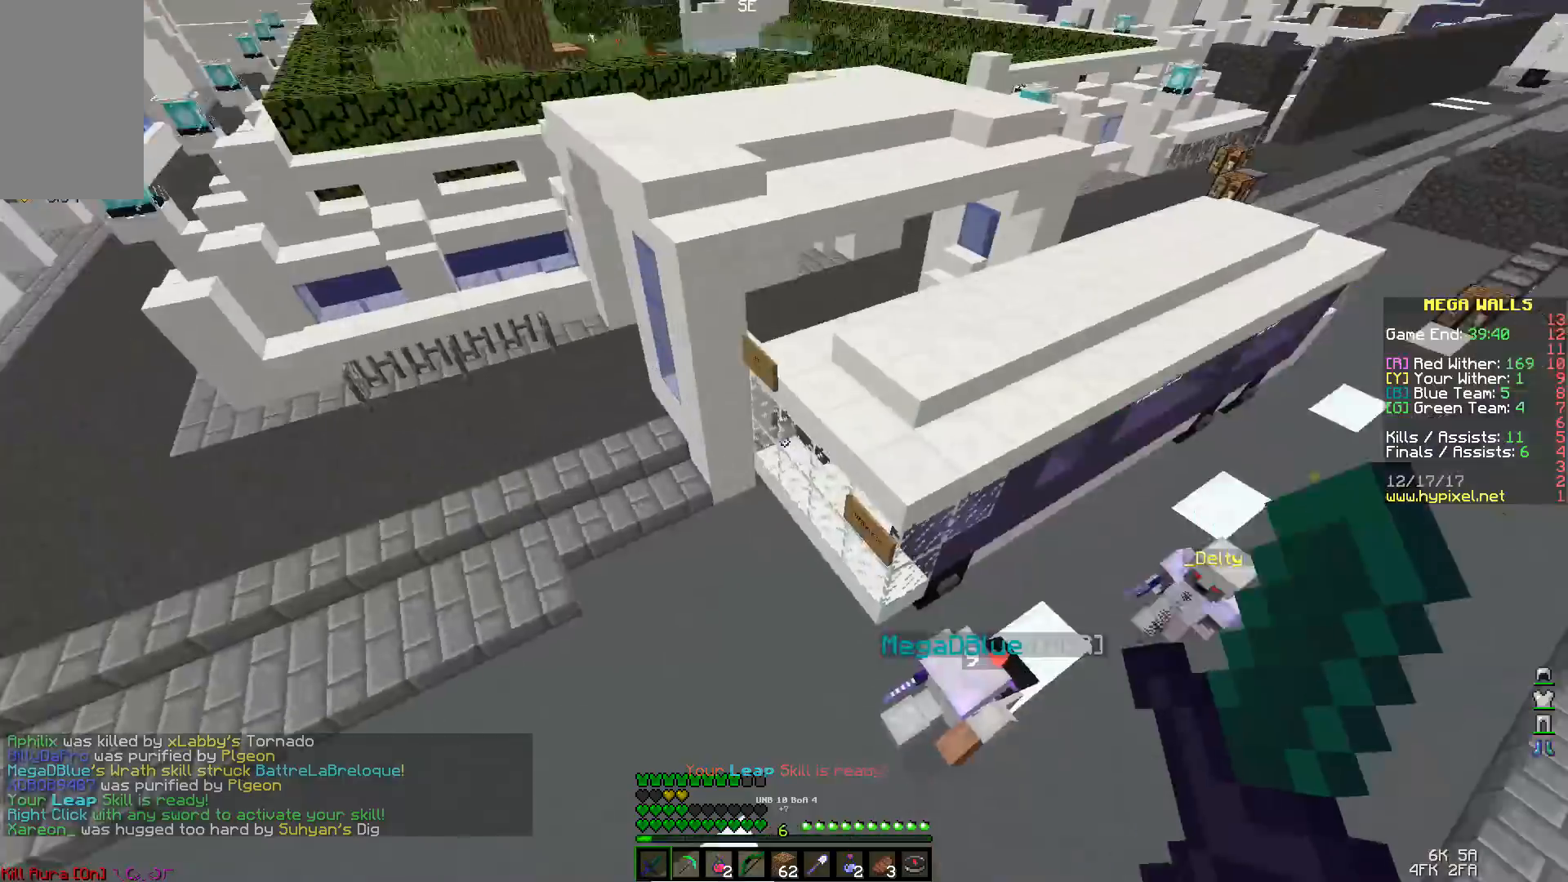
{"keys": ["w"], "mouse": [], "events": [[100, "a", "up"], [300, "d", "down"], [467, "d", "up"]]}
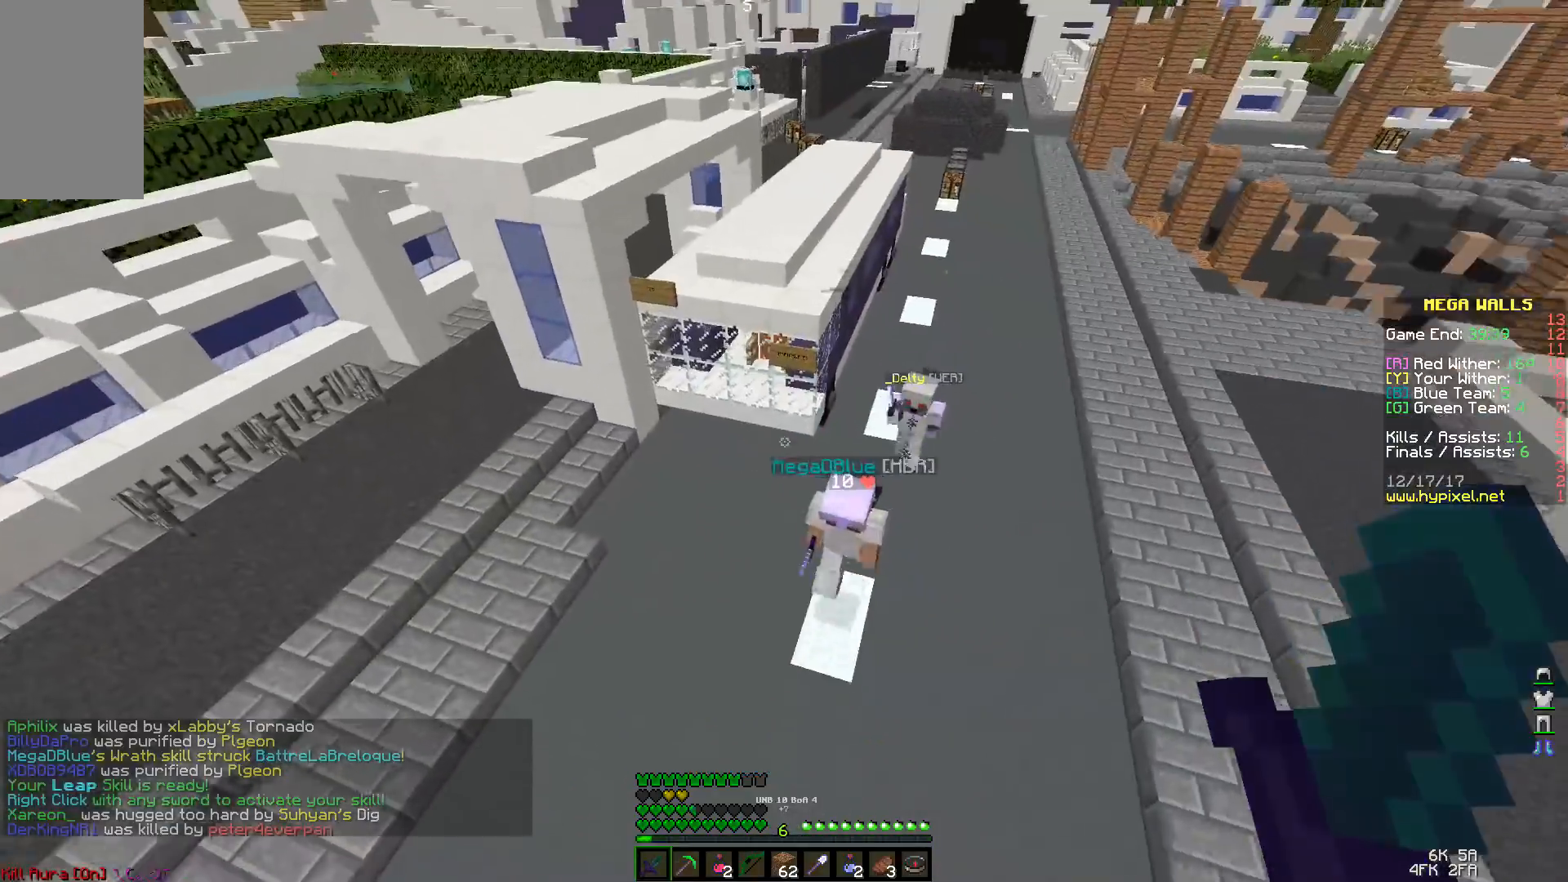
{"keys": [], "mouse": [], "events": [[300, "mouse_left", "down"], [333, "mouse_left", "up"], [400, "mouse_left", "down"], [500, "mouse_left", "up"], [500, "w", "up"]]}
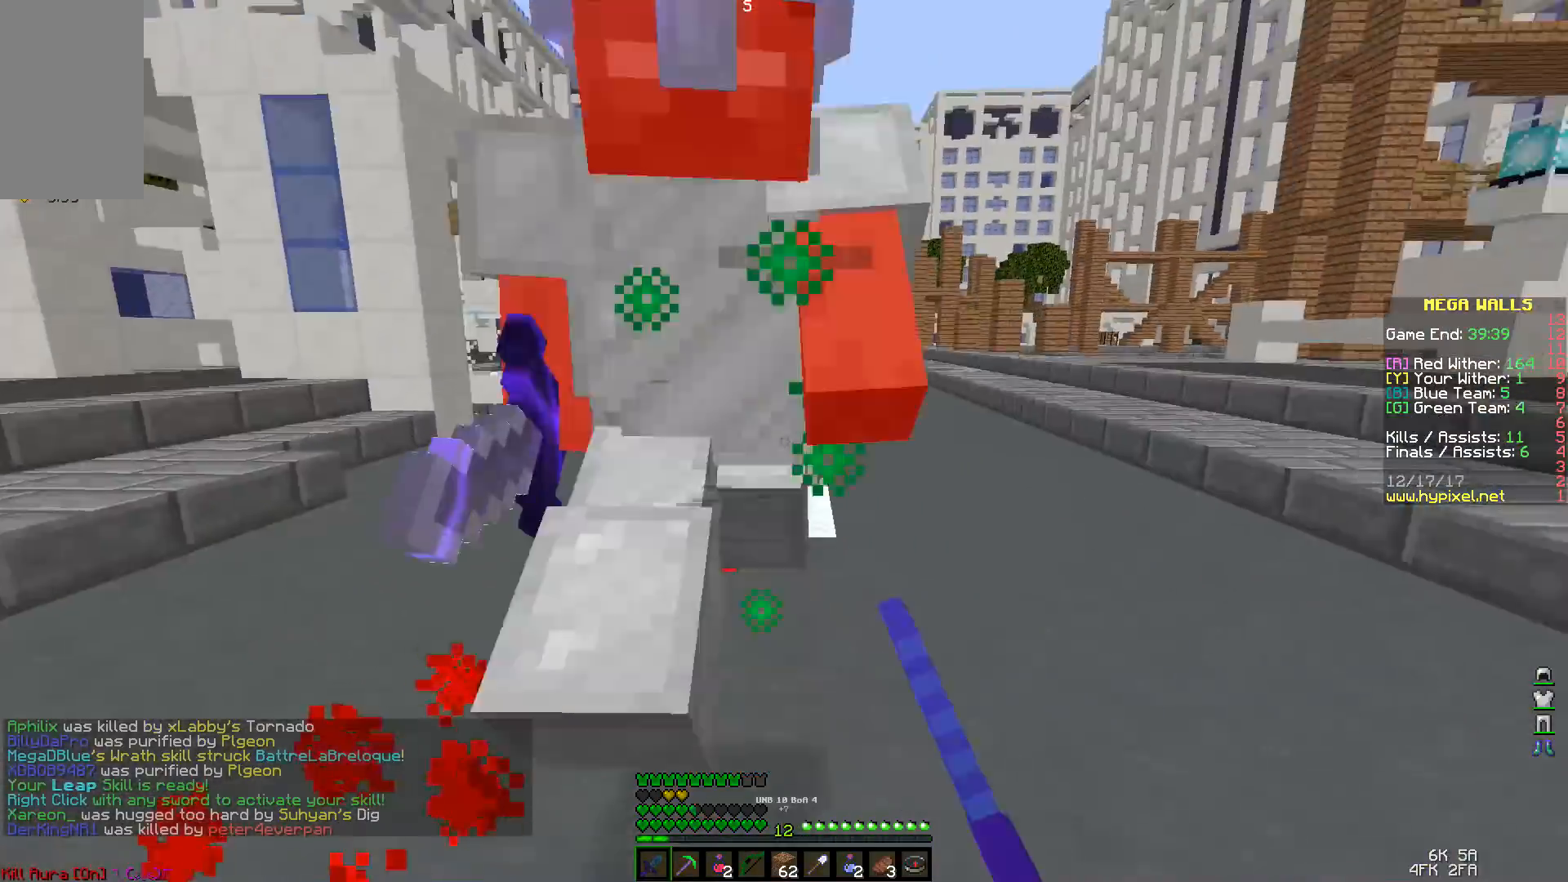
{"keys": ["space", "w"], "mouse": [], "events": [[33, "mouse_left", "down"], [133, "mouse_left", "up"], [200, "mouse_left", "down"], [233, "mouse_left", "up"], [300, "mouse_left", "down"], [300, "w", "down"], [333, "mouse_left", "up"], [500, "space", "down"]]}
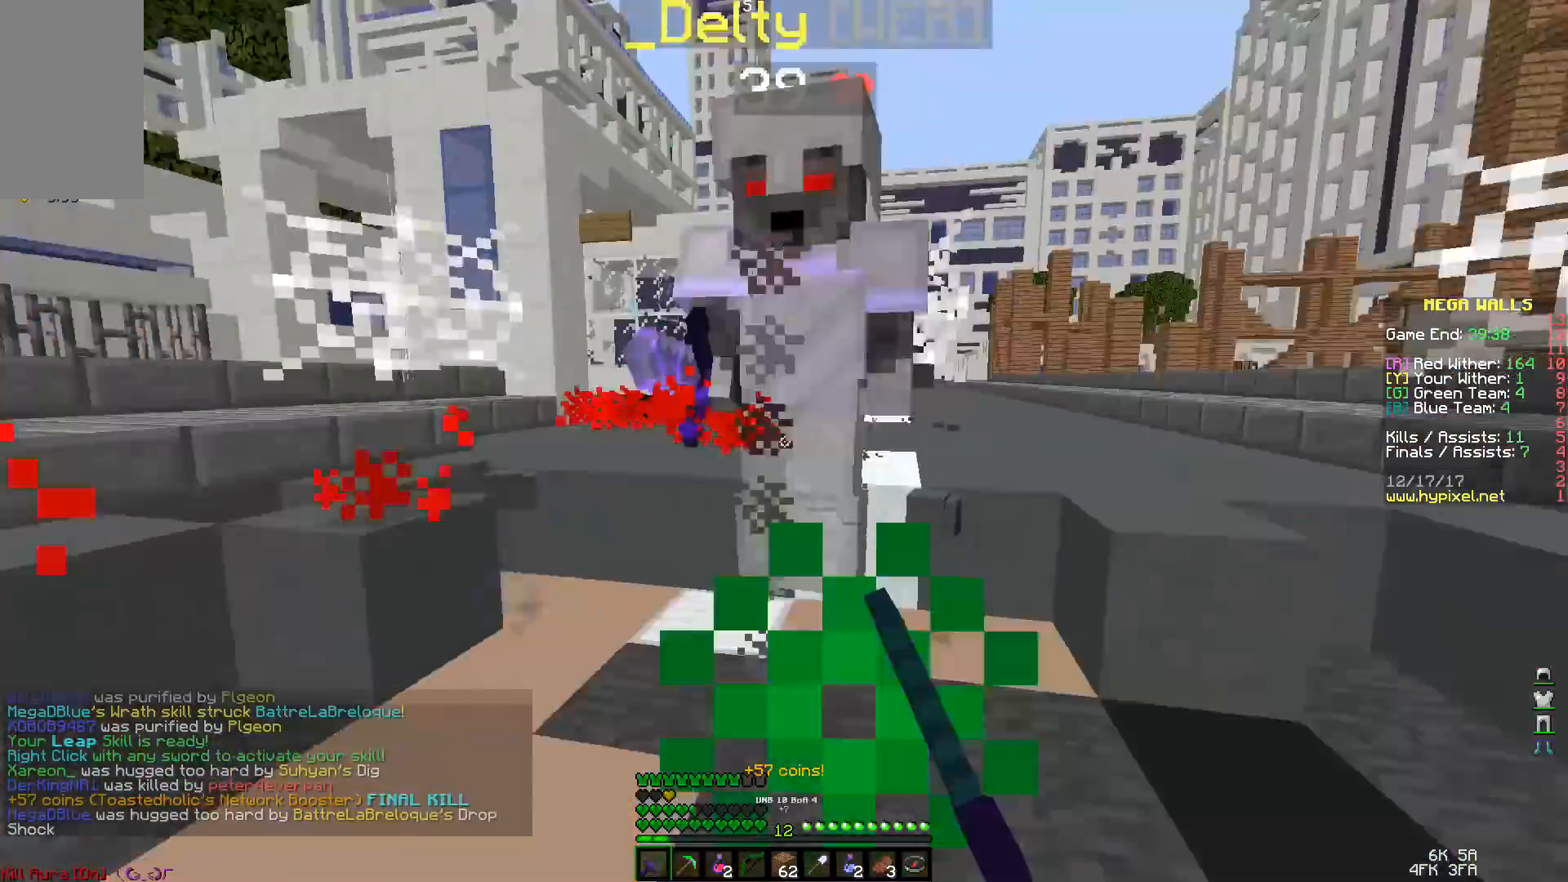
{"keys": ["space", "w"], "mouse": [], "events": [[300, "space", "up"], [500, "space", "down"]]}
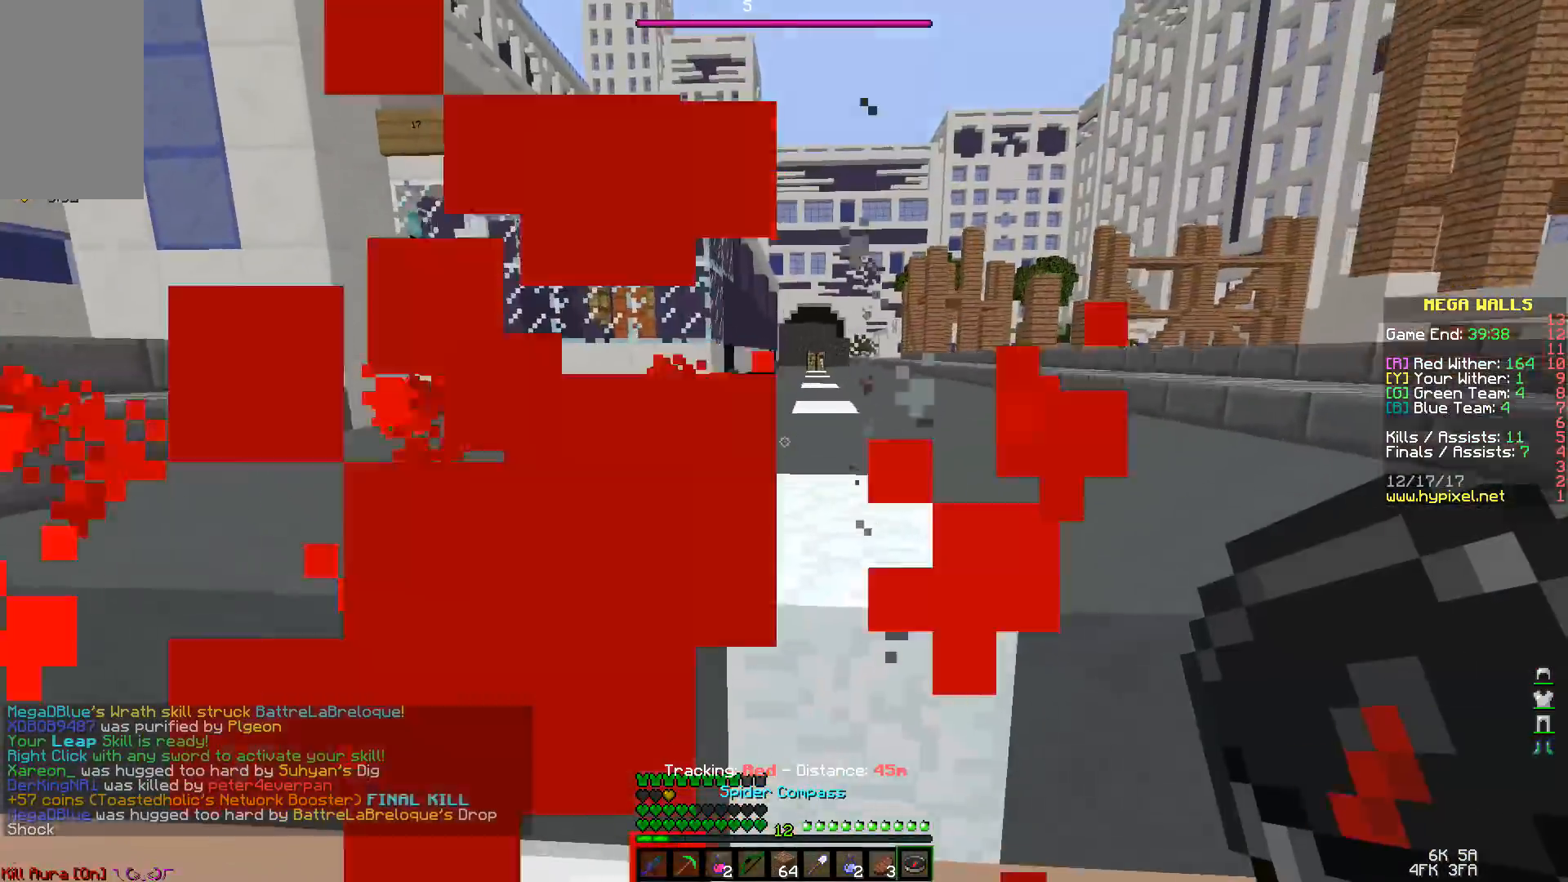
{"keys": ["space", "w"], "mouse": [], "events": []}
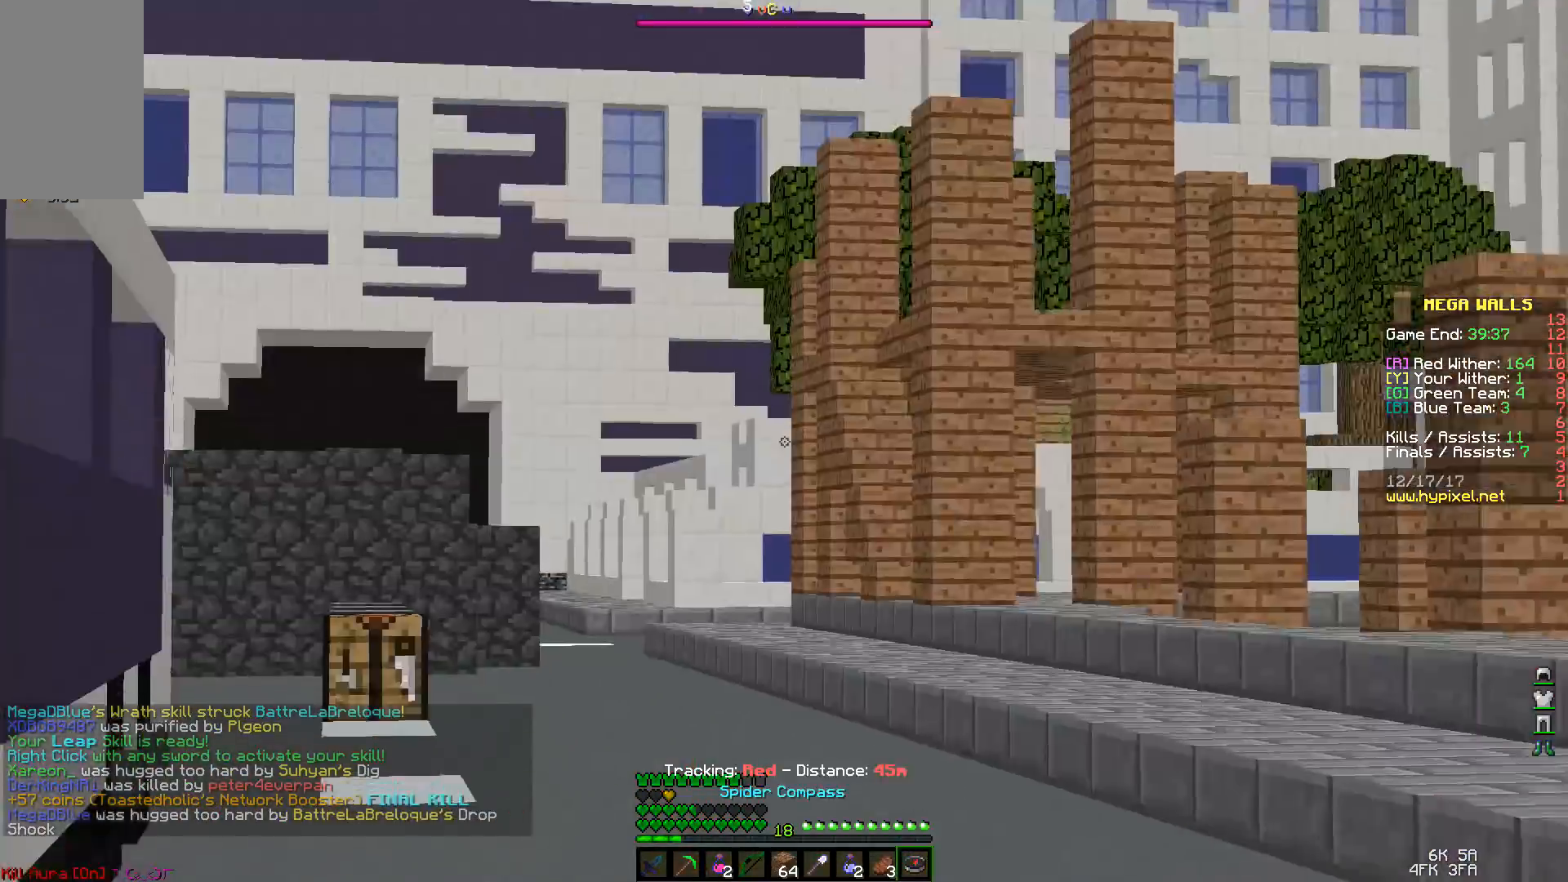
{"keys": ["a", "w"], "mouse": ["left"], "events": [[233, "space", "up"], [433, "a", "down"], [467, "mouse_left", "down"]]}
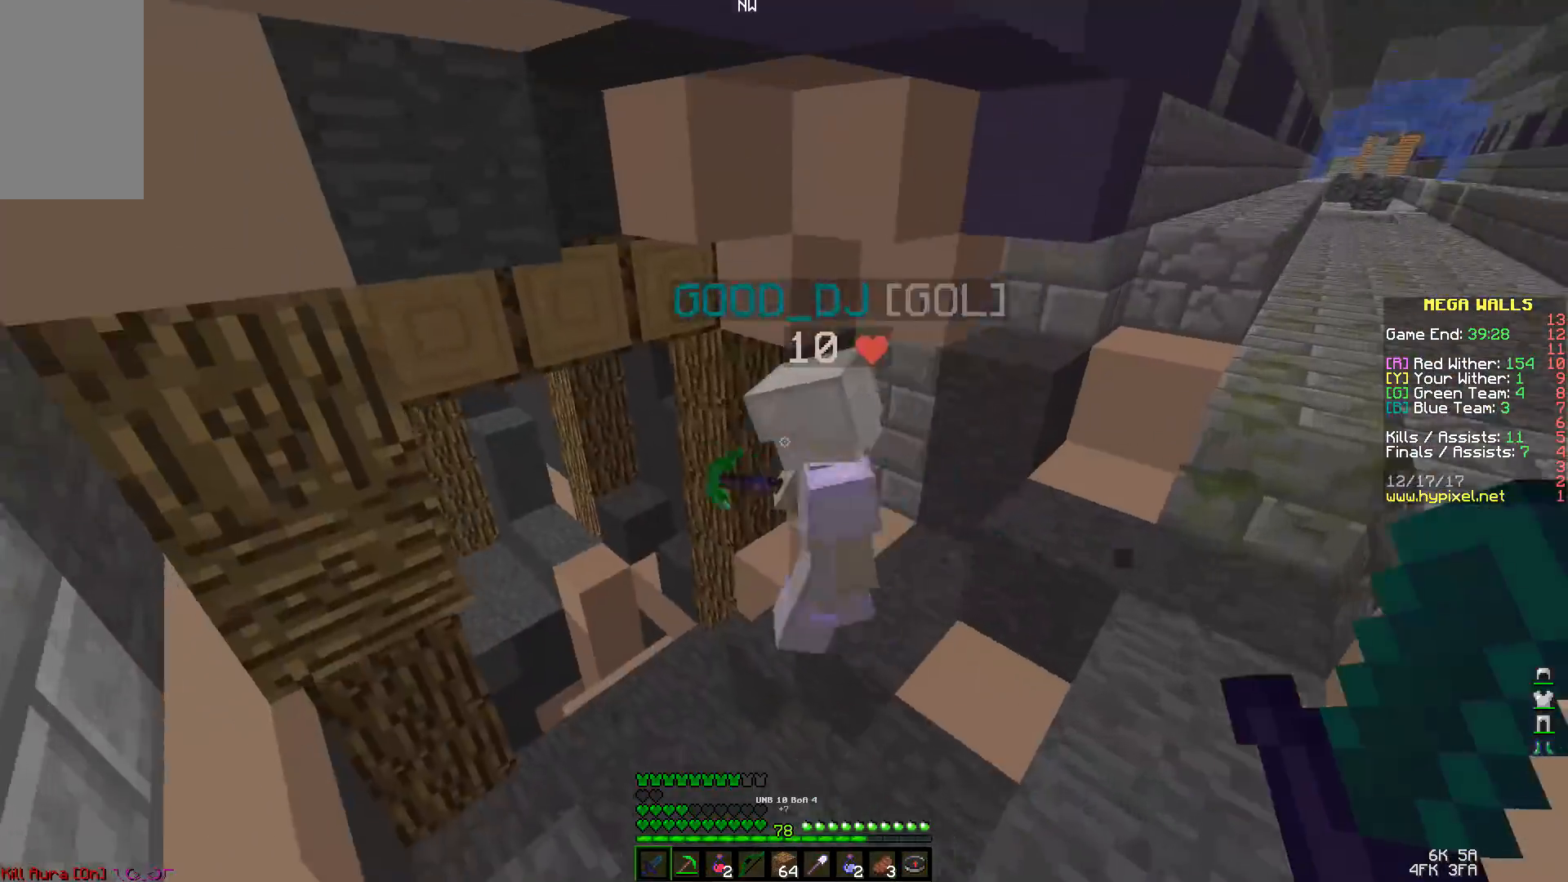
{"keys": ["w"], "mouse": ["left"], "events": [[33, "mouse_left", "up"], [67, "mouse_left", "down"], [133, "mouse_left", "up"], [167, "mouse_left", "down"], [267, "mouse_left", "up"], [333, "a", "up"], [333, "mouse_left", "down"], [400, "mouse_left", "up"], [433, "mouse_left", "down"]]}
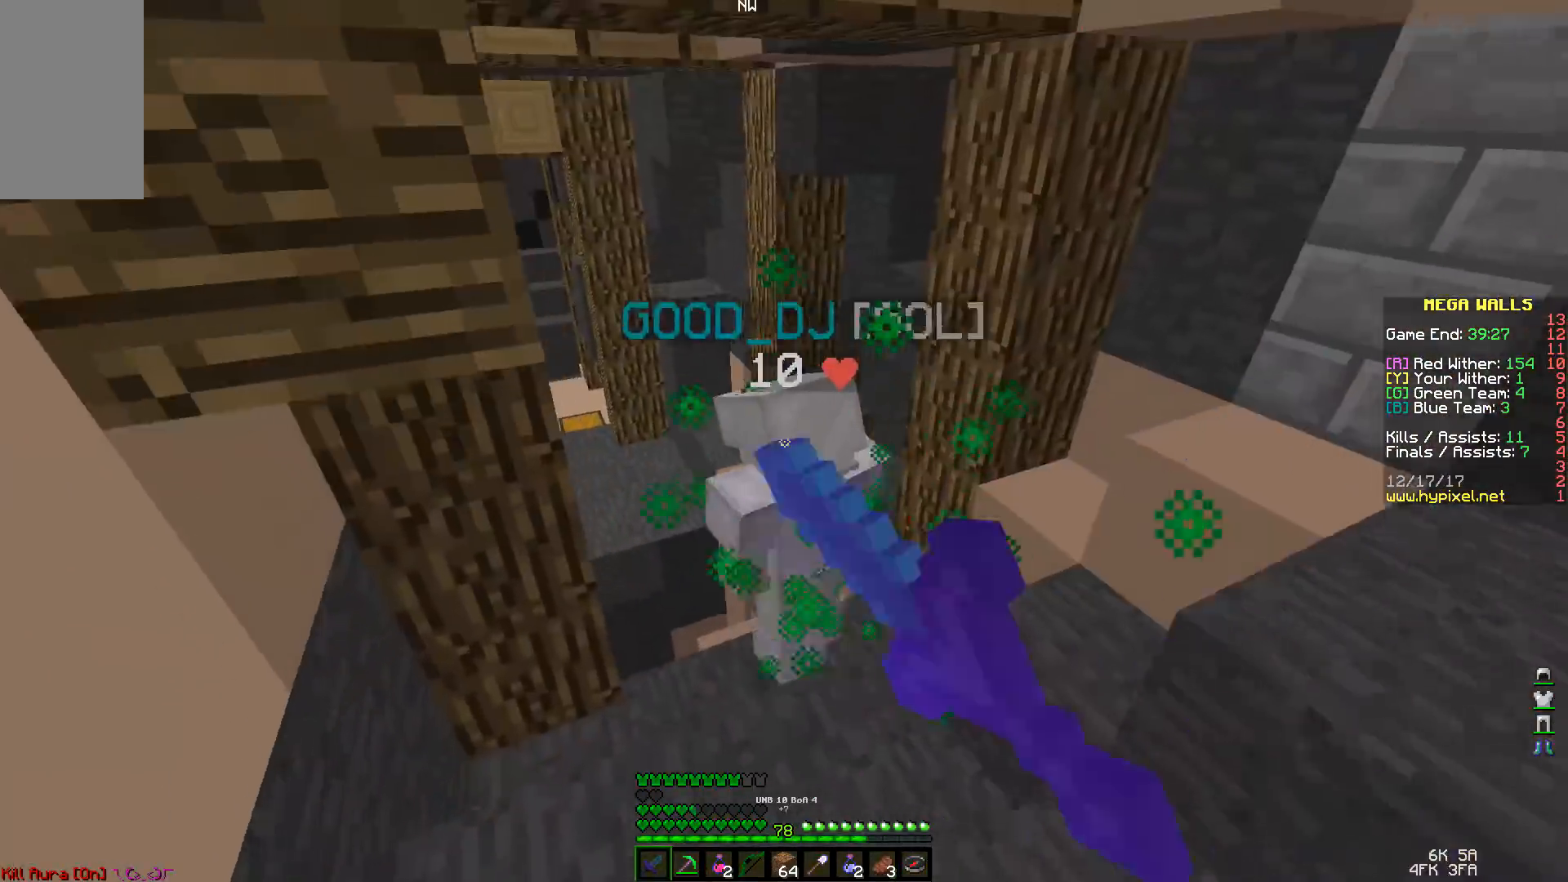
{"keys": ["w"], "mouse": [], "events": [[33, "mouse_left", "up"], [67, "mouse_left", "down"], [133, "mouse_left", "up"], [233, "mouse_left", "down"], [333, "mouse_left", "up"]]}
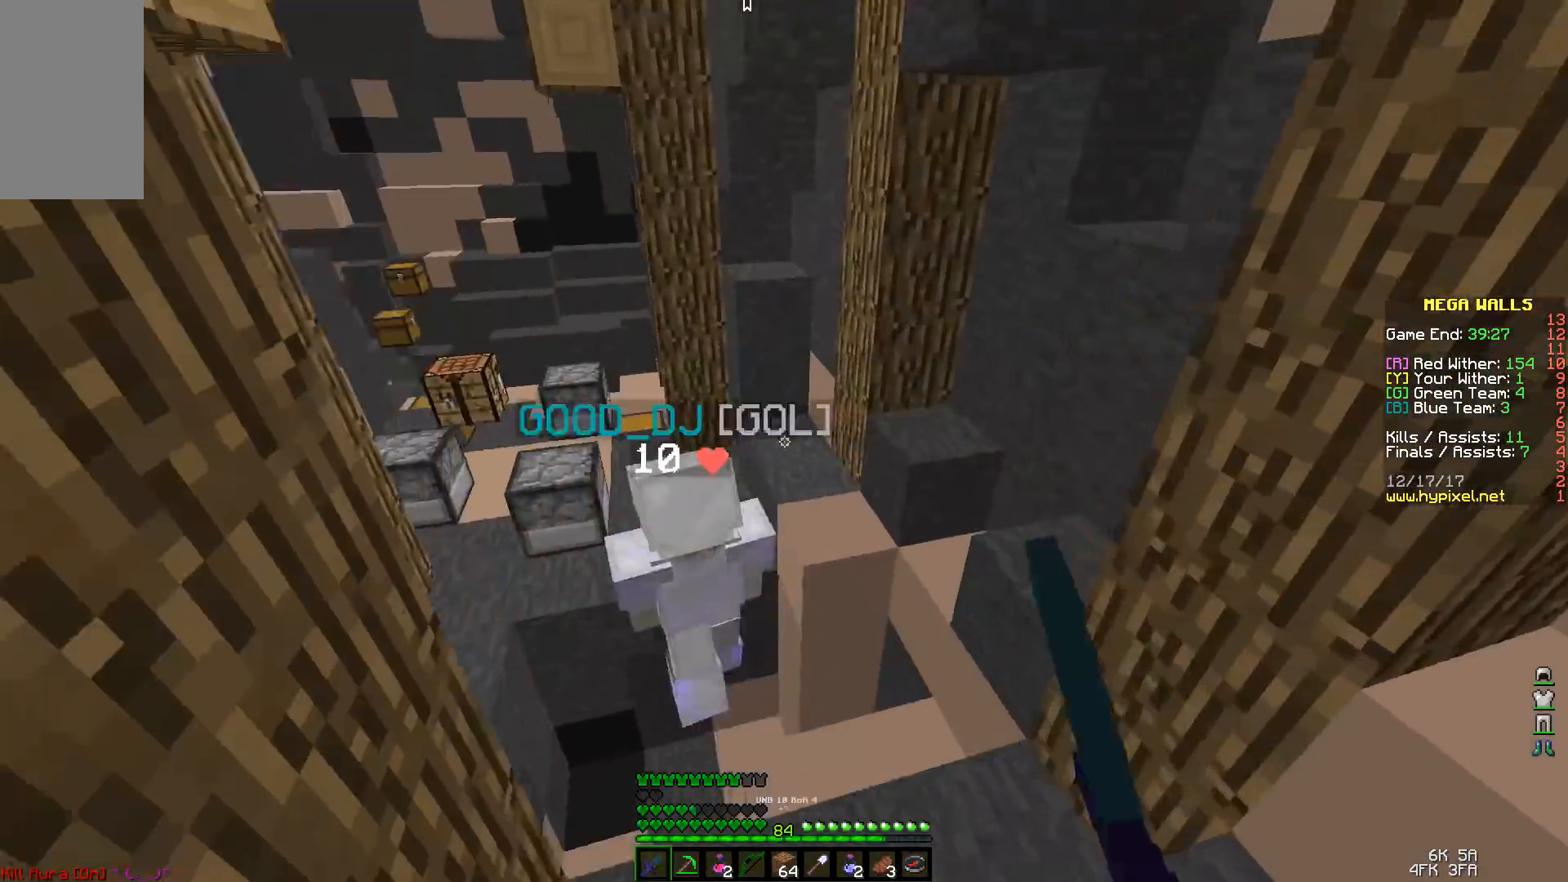
{"keys": ["space", "w"], "mouse": [], "events": [[433, "space", "down"]]}
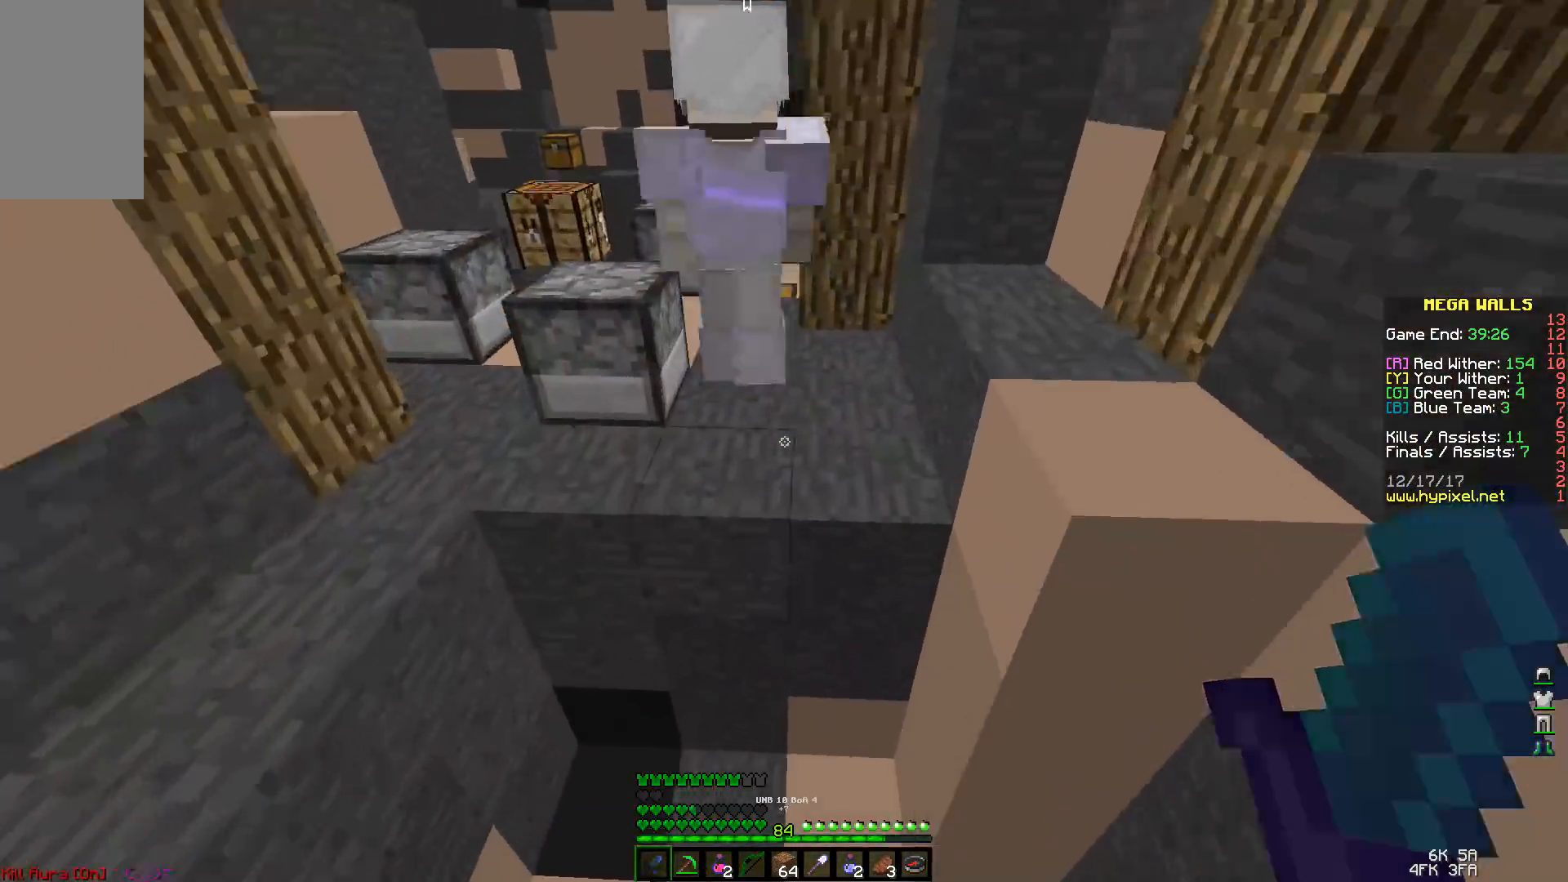
{"keys": ["w"], "mouse": [], "events": [[367, "space", "up"]]}
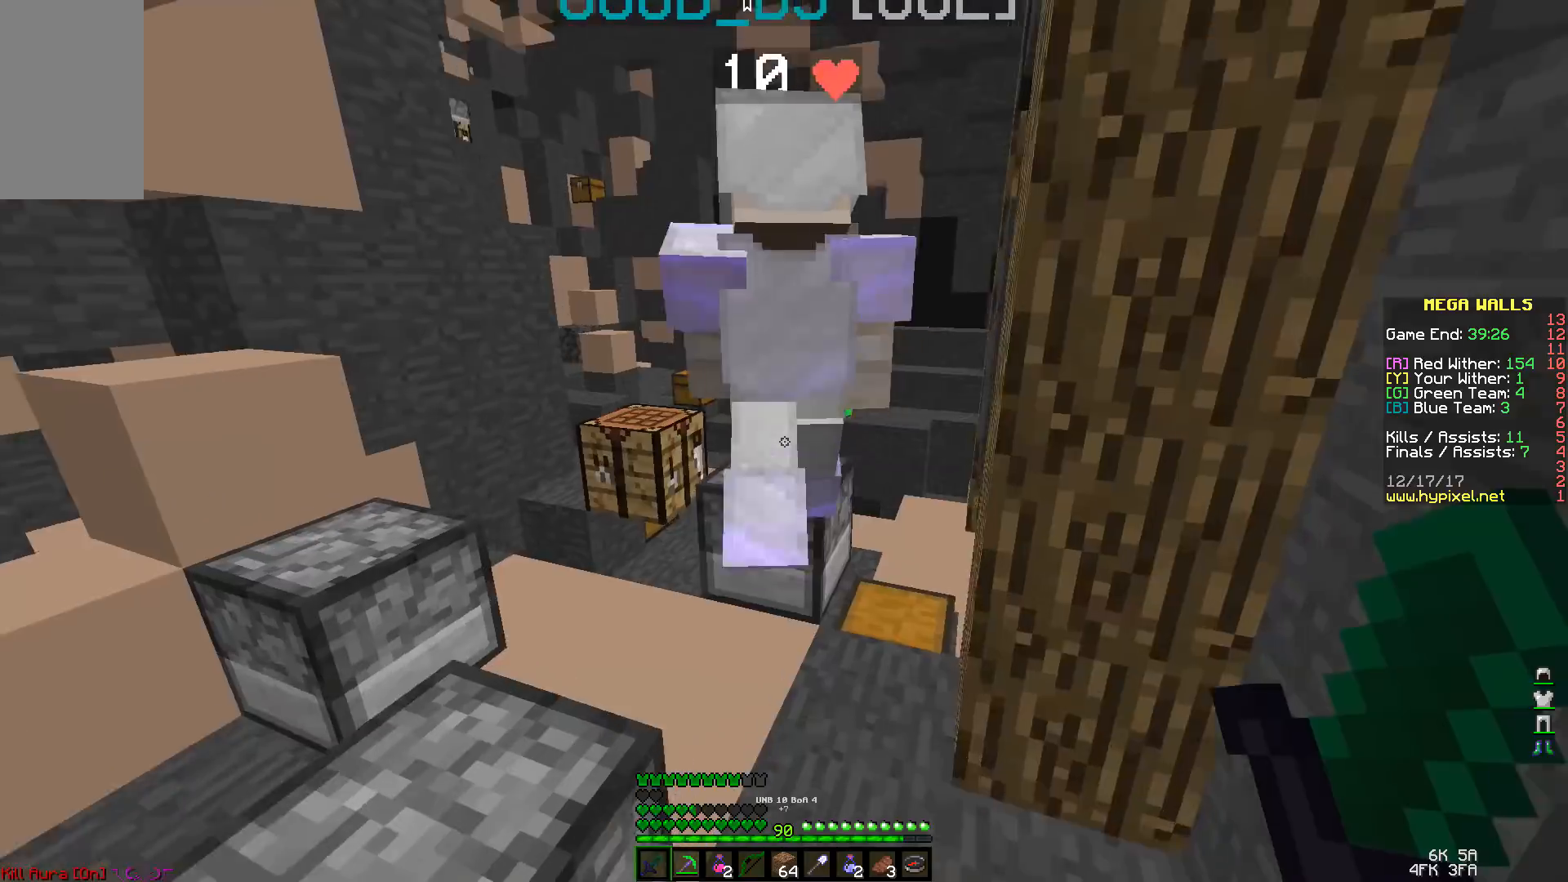
{"keys": ["w"], "mouse": [], "events": [[233, "space", "down"], [367, "mouse_left", "down"], [433, "mouse_left", "up"], [433, "space", "up"]]}
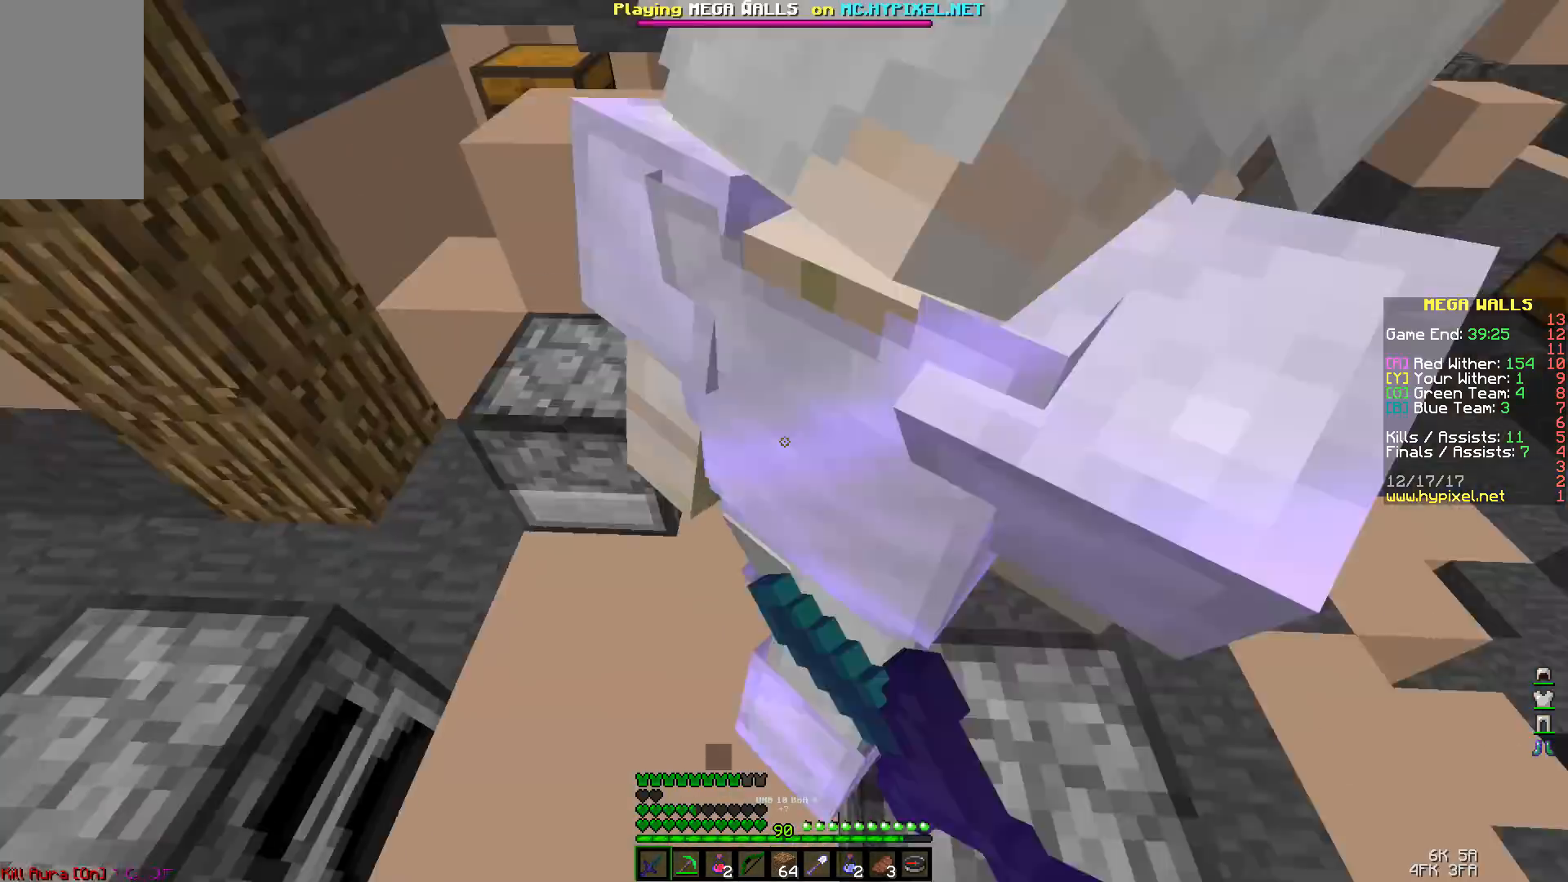
{"keys": ["space", "w"], "mouse": ["left"], "events": [[33, "mouse_left", "down"], [33, "w", "up"], [67, "mouse_left", "up"], [133, "mouse_left", "down"], [167, "mouse_left", "up"], [233, "mouse_left", "down"], [233, "w", "down"], [267, "mouse_left", "up"], [333, "mouse_left", "down"], [367, "mouse_left", "up"], [367, "space", "down"], [500, "mouse_left", "down"]]}
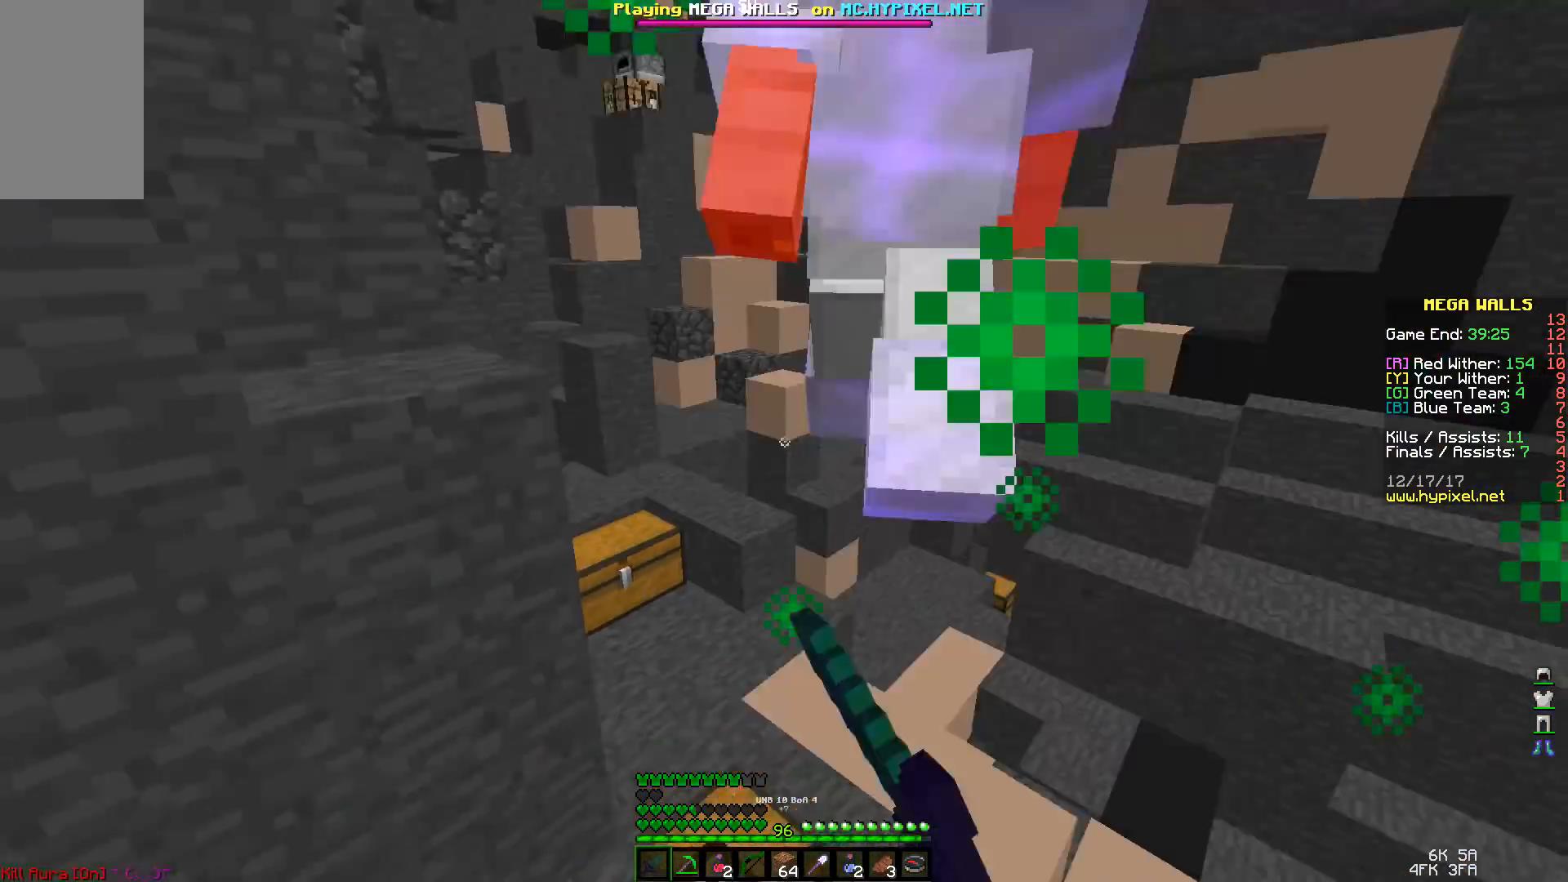
{"keys": ["w"], "mouse": [], "events": [[33, "mouse_left", "up"], [67, "mouse_left", "down"], [133, "mouse_left", "up"], [167, "mouse_left", "down"], [233, "space", "up"], [267, "mouse_left", "up"]]}
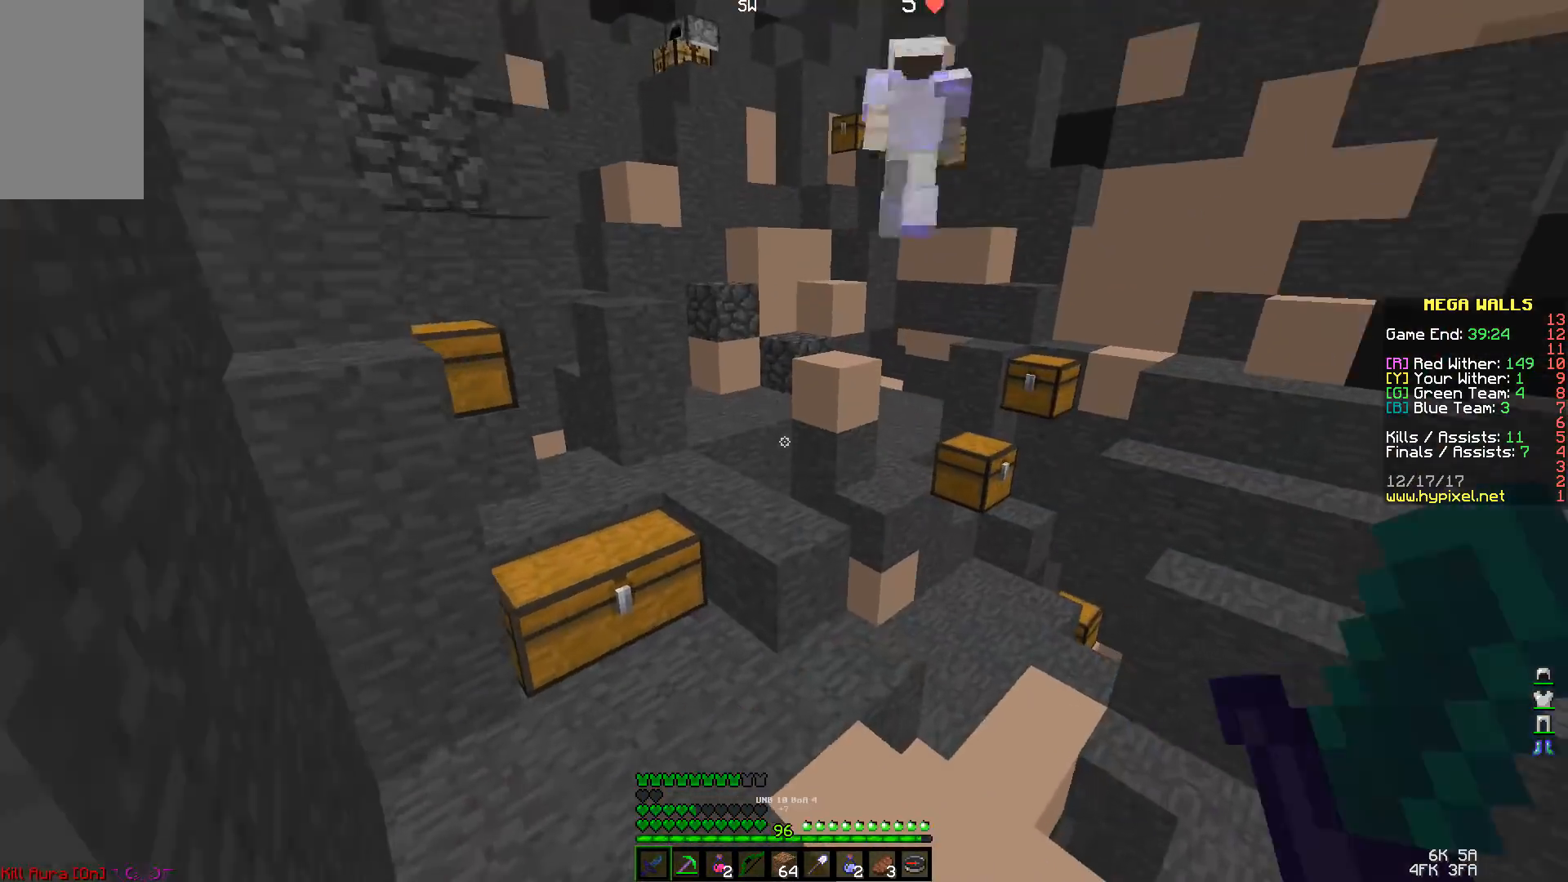
{"keys": ["space", "w"], "mouse": [], "events": [[433, "space", "down"]]}
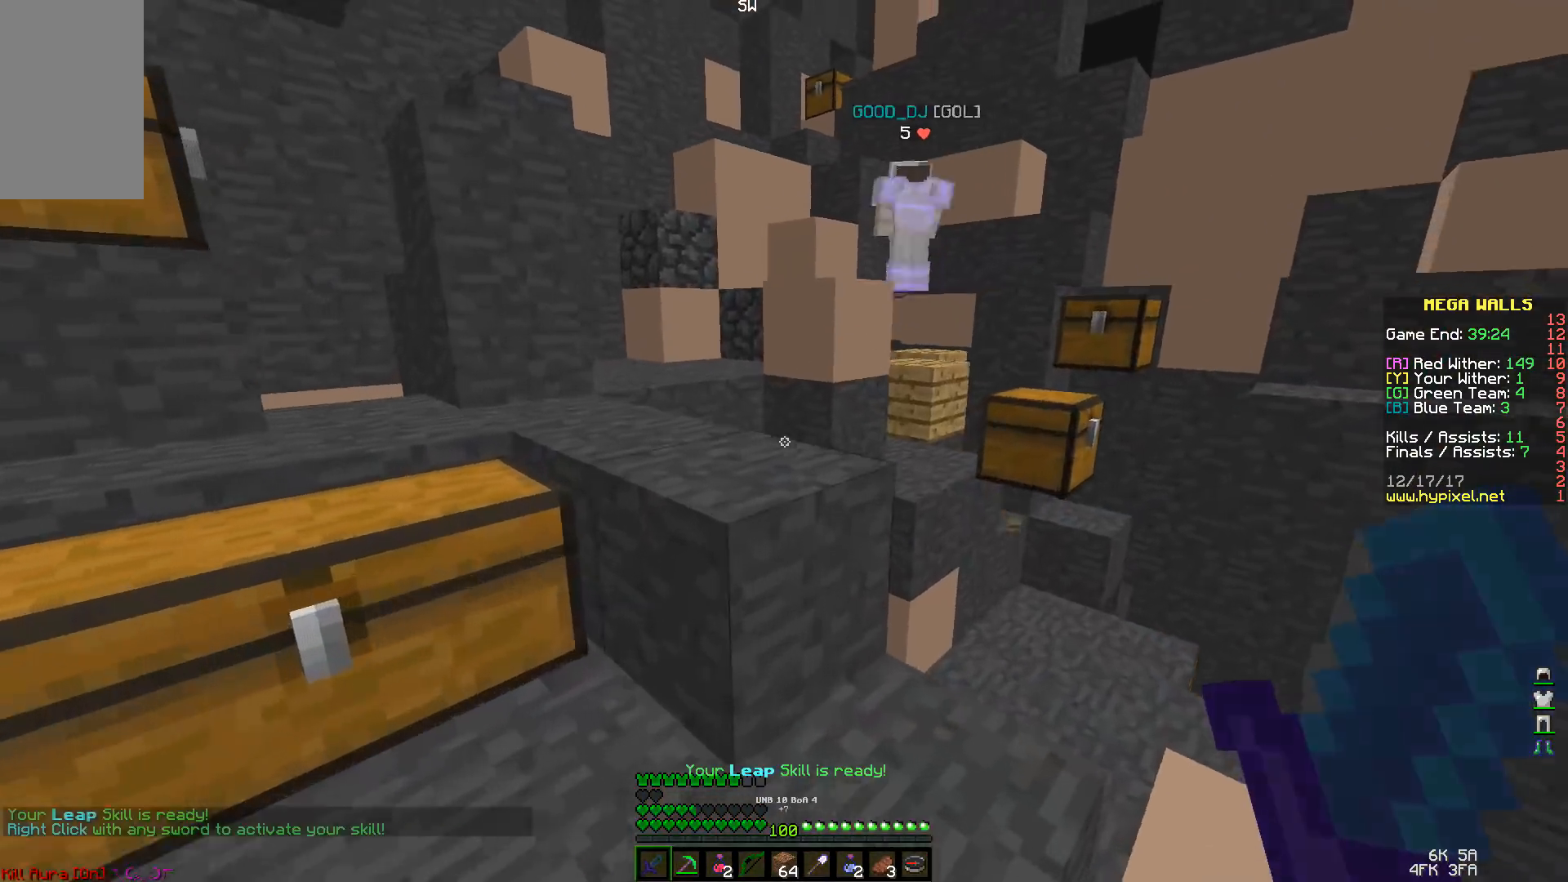
{"keys": ["space", "w"], "mouse": [], "events": [[133, "a", "down"], [133, "space", "up"], [233, "a", "up"], [433, "space", "down"]]}
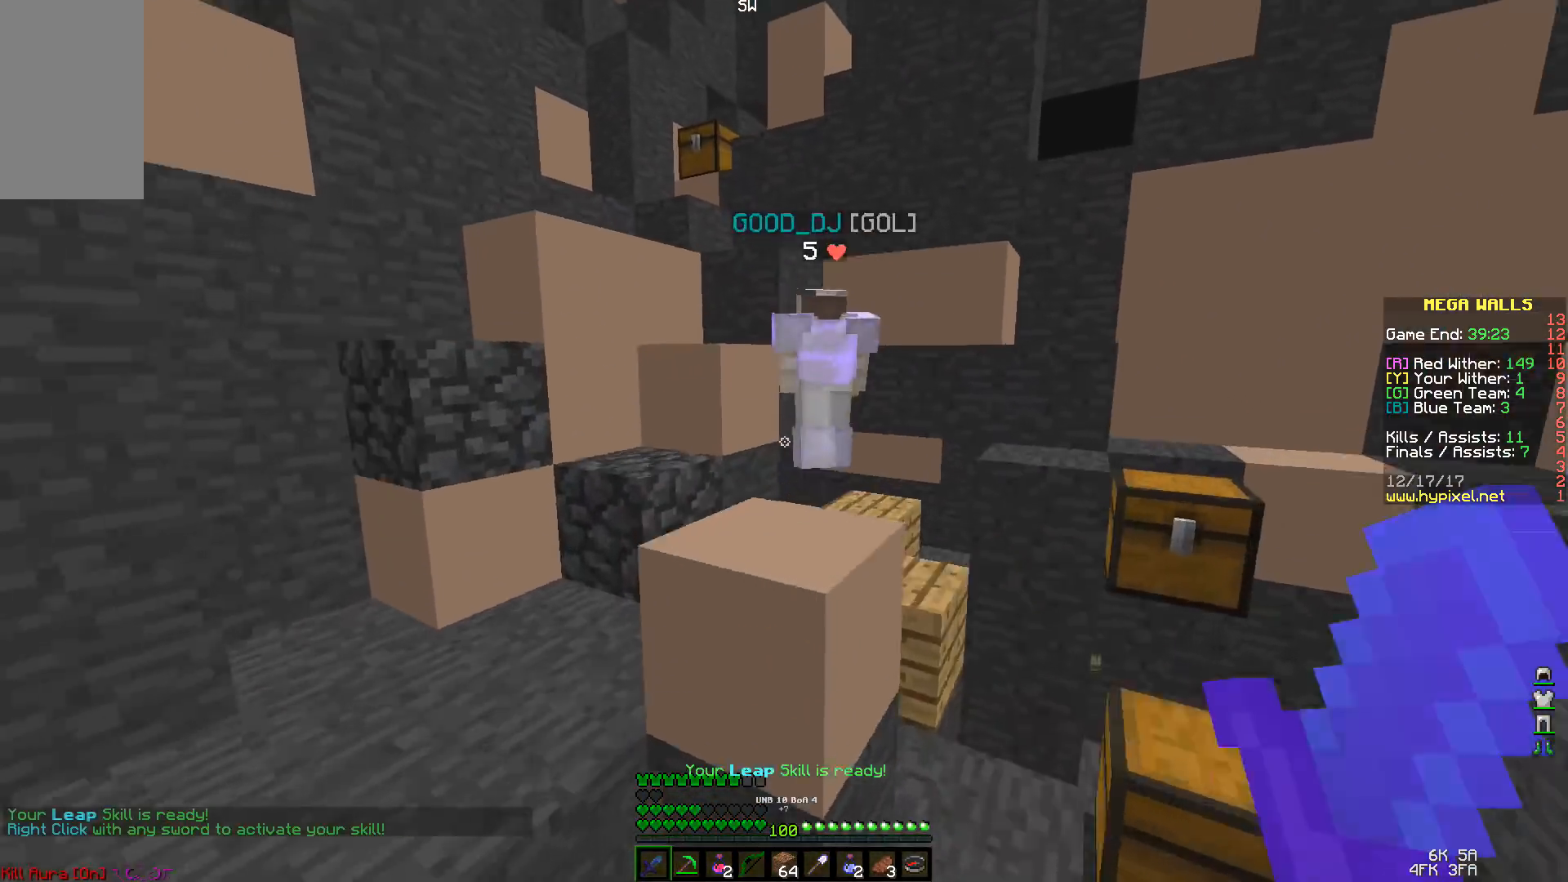
{"keys": ["a", "space", "w"], "mouse": [], "events": [[67, "space", "up"], [400, "mouse_left", "down"], [400, "space", "down"], [433, "a", "down"], [433, "mouse_left", "up"]]}
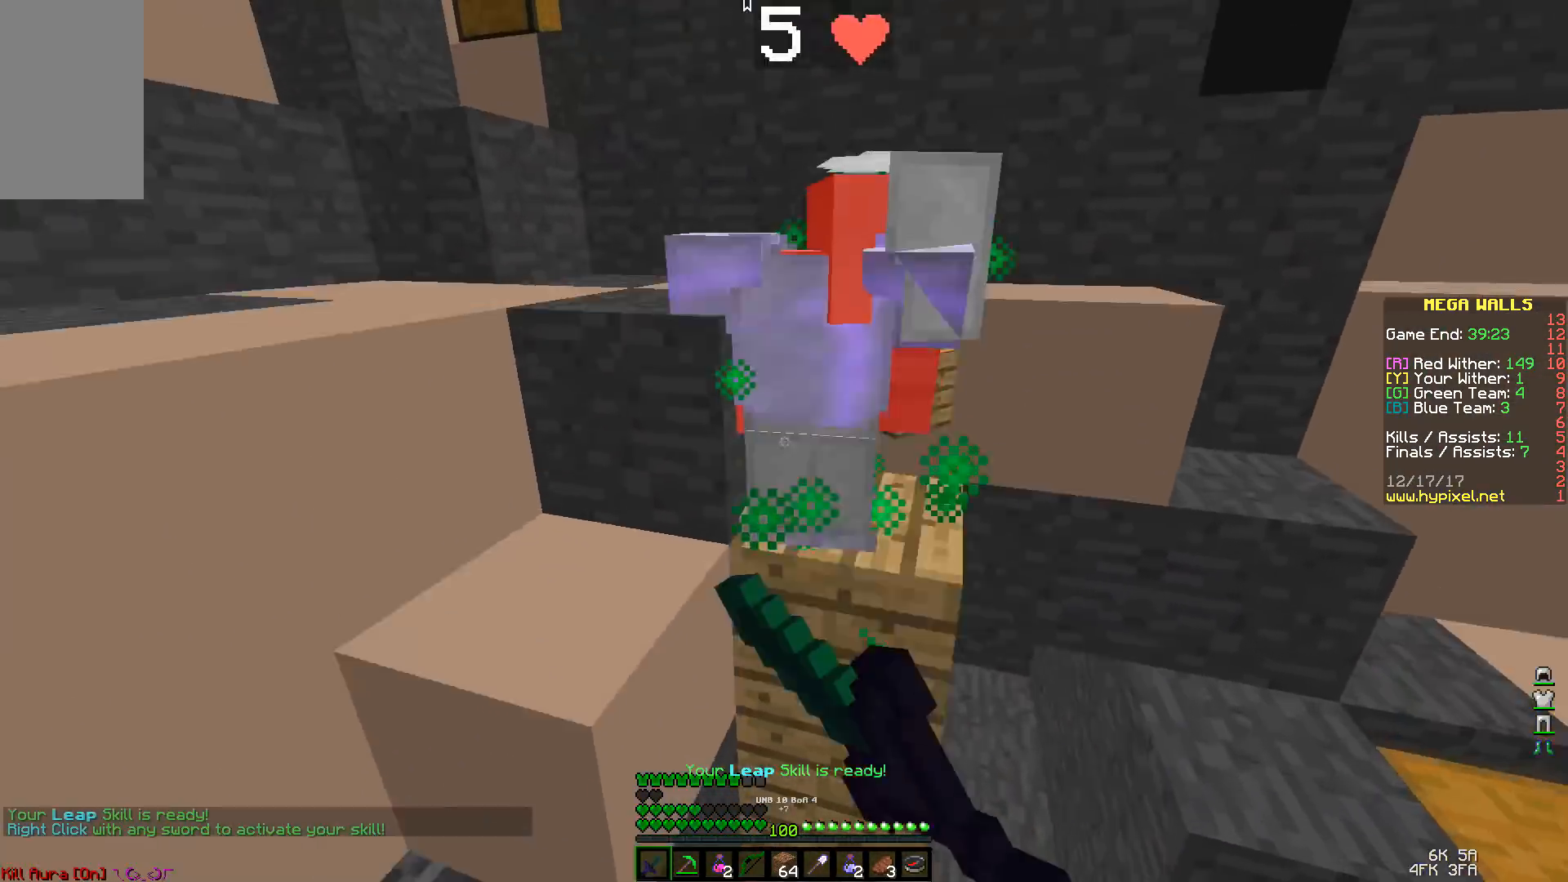
{"keys": ["a", "space", "w"], "mouse": [], "events": [[33, "mouse_left", "down"], [100, "mouse_left", "up"], [133, "mouse_left", "down"], [200, "mouse_left", "up"], [300, "mouse_left", "down"], [333, "mouse_left", "up"], [400, "mouse_left", "down"], [433, "mouse_left", "up"]]}
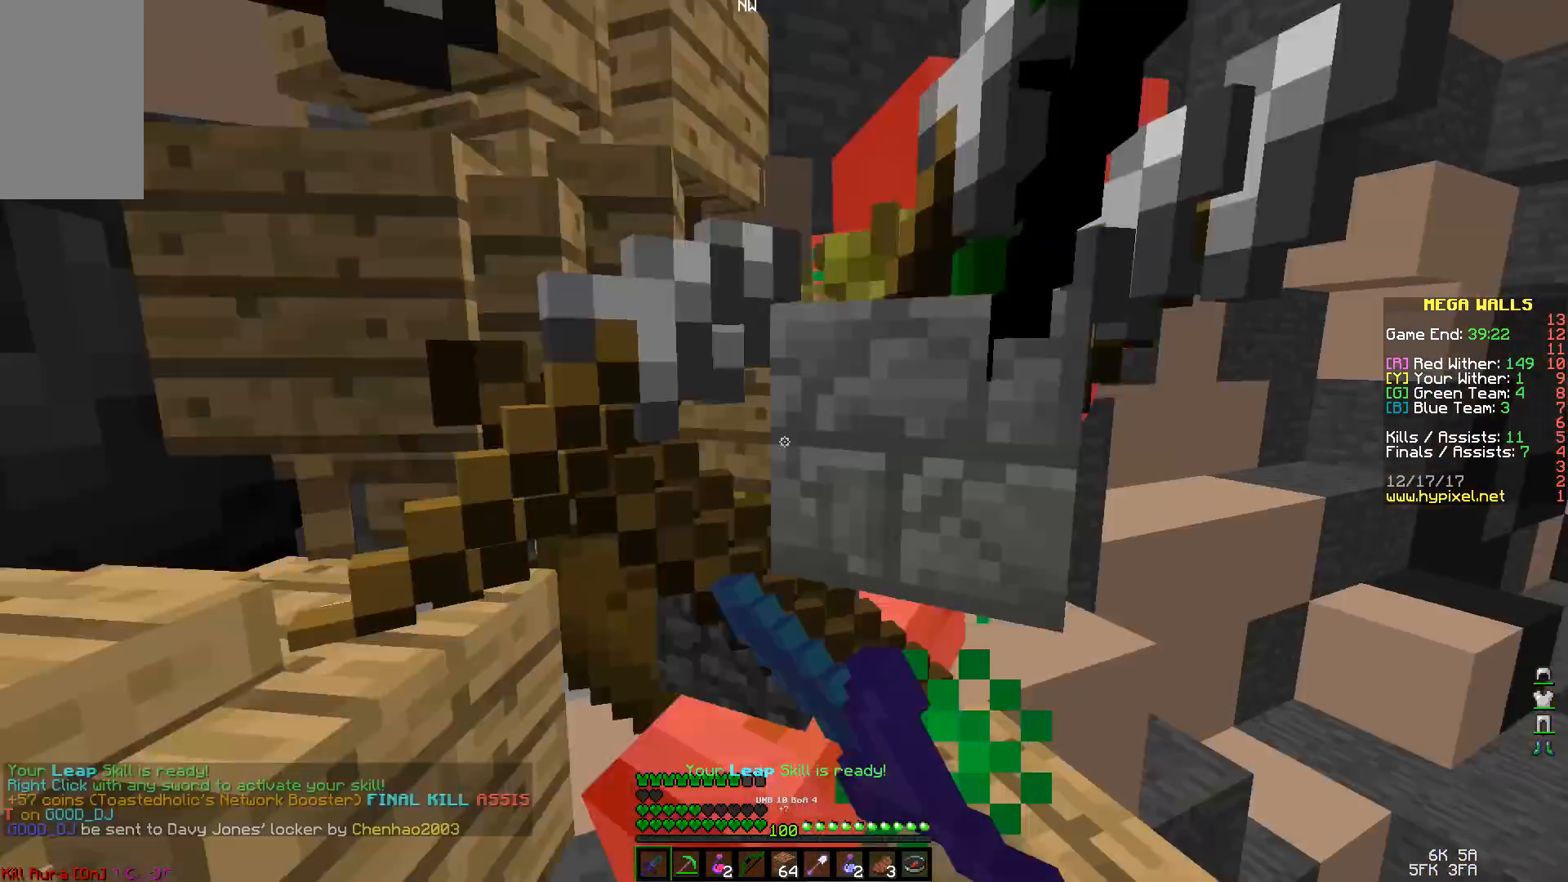
{"keys": ["a", "w"], "mouse": [], "events": [[33, "mouse_left", "down"], [67, "mouse_left", "up"], [133, "mouse_left", "down"], [167, "mouse_left", "up"], [233, "mouse_left", "down"], [233, "space", "up"], [333, "mouse_left", "up"]]}
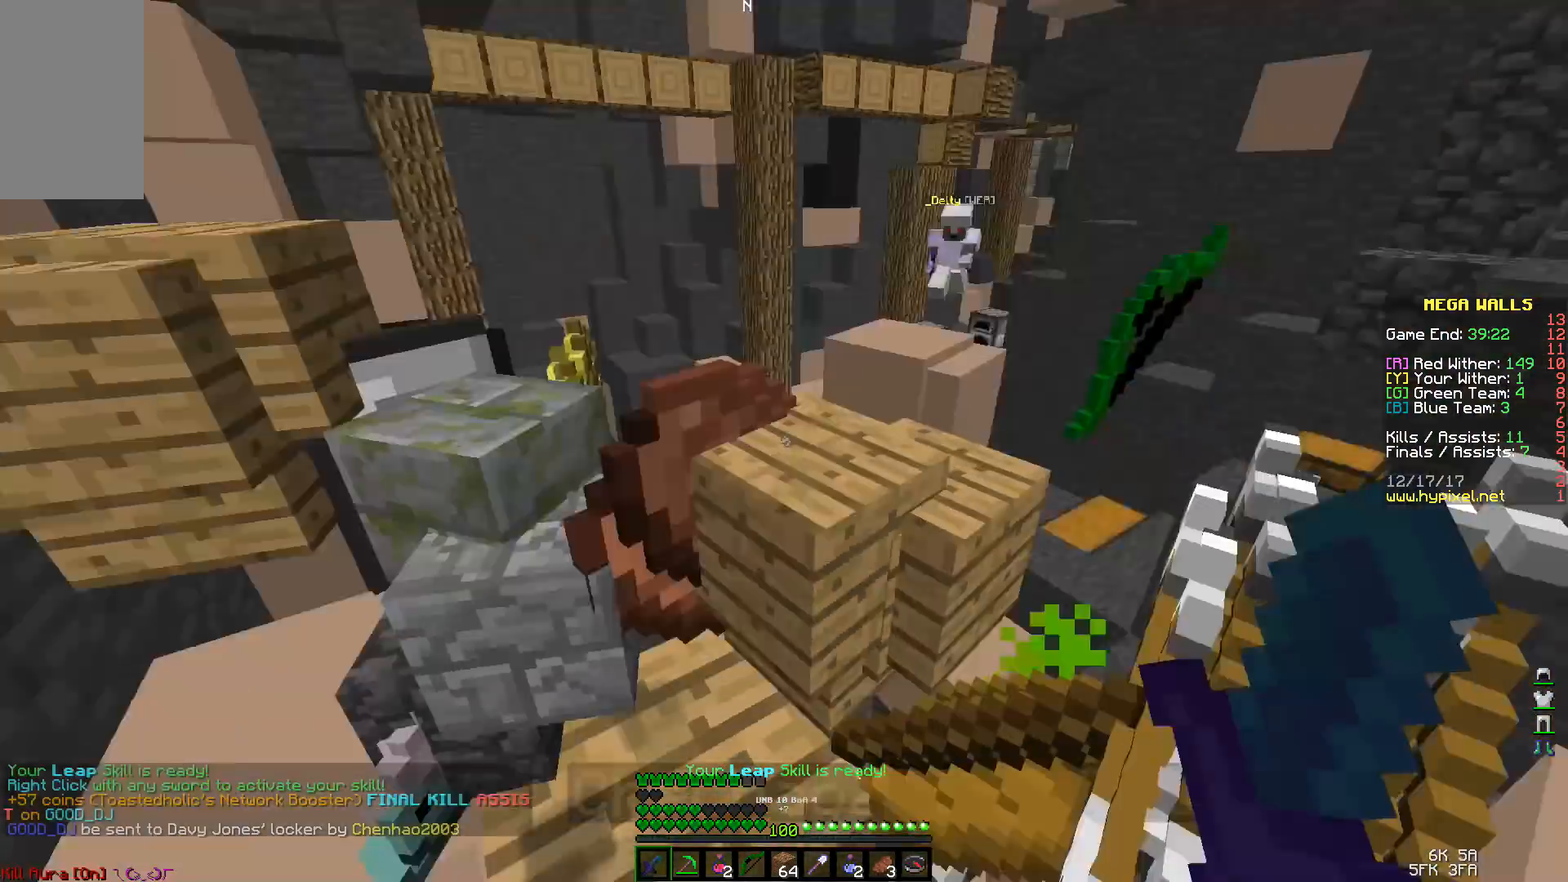
{"keys": ["d"], "mouse": [], "events": [[67, "a", "up"], [67, "w", "up"], [333, "d", "down"]]}
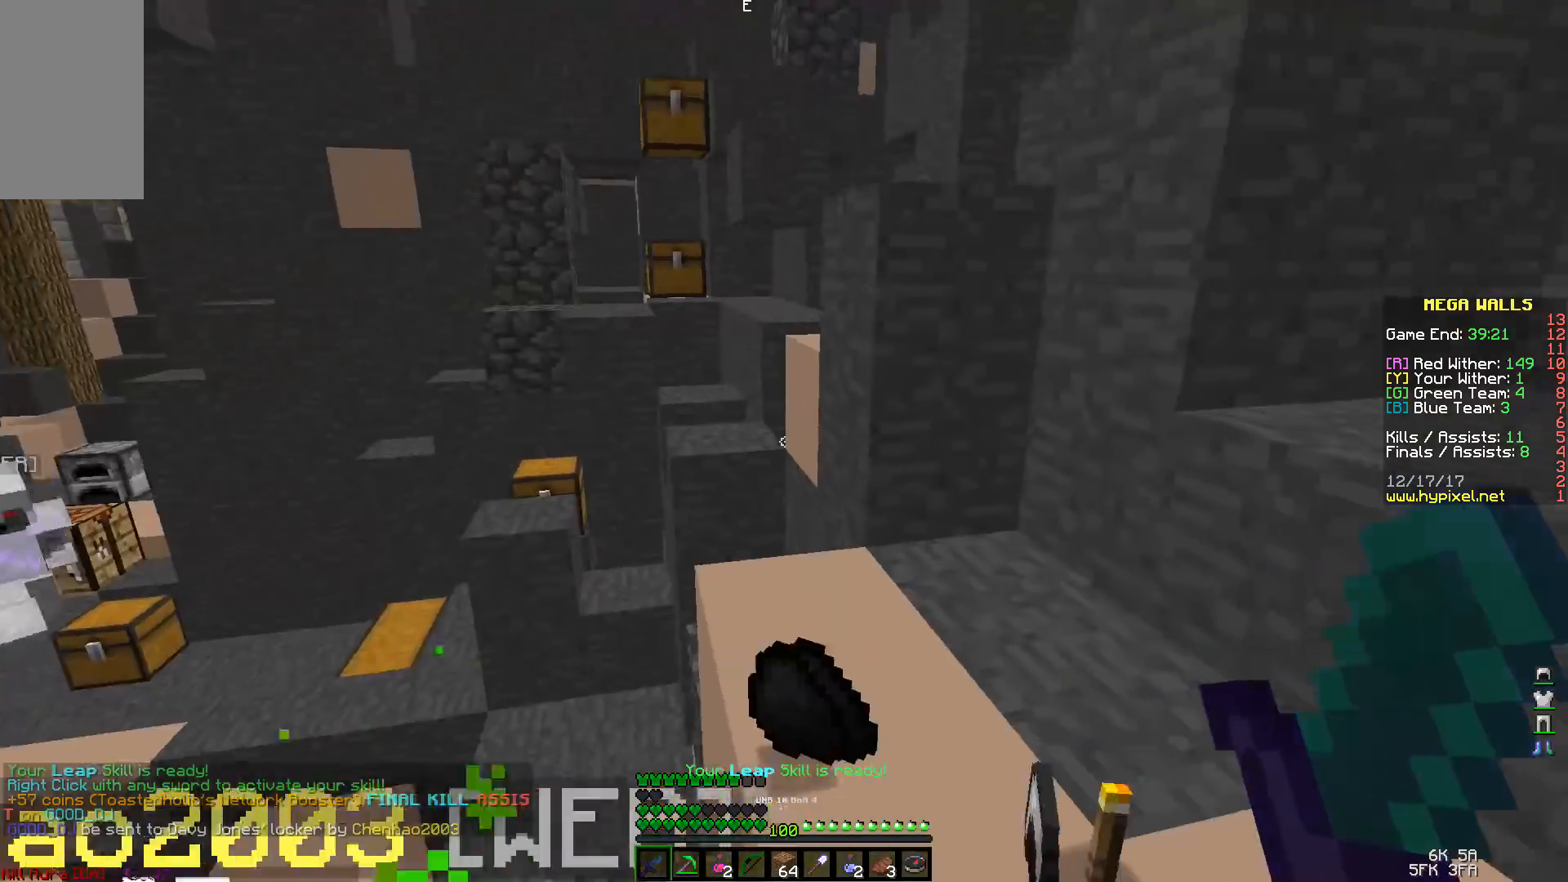
{"keys": ["w"], "mouse": [], "events": [[33, "d", "up"], [200, "w", "down"]]}
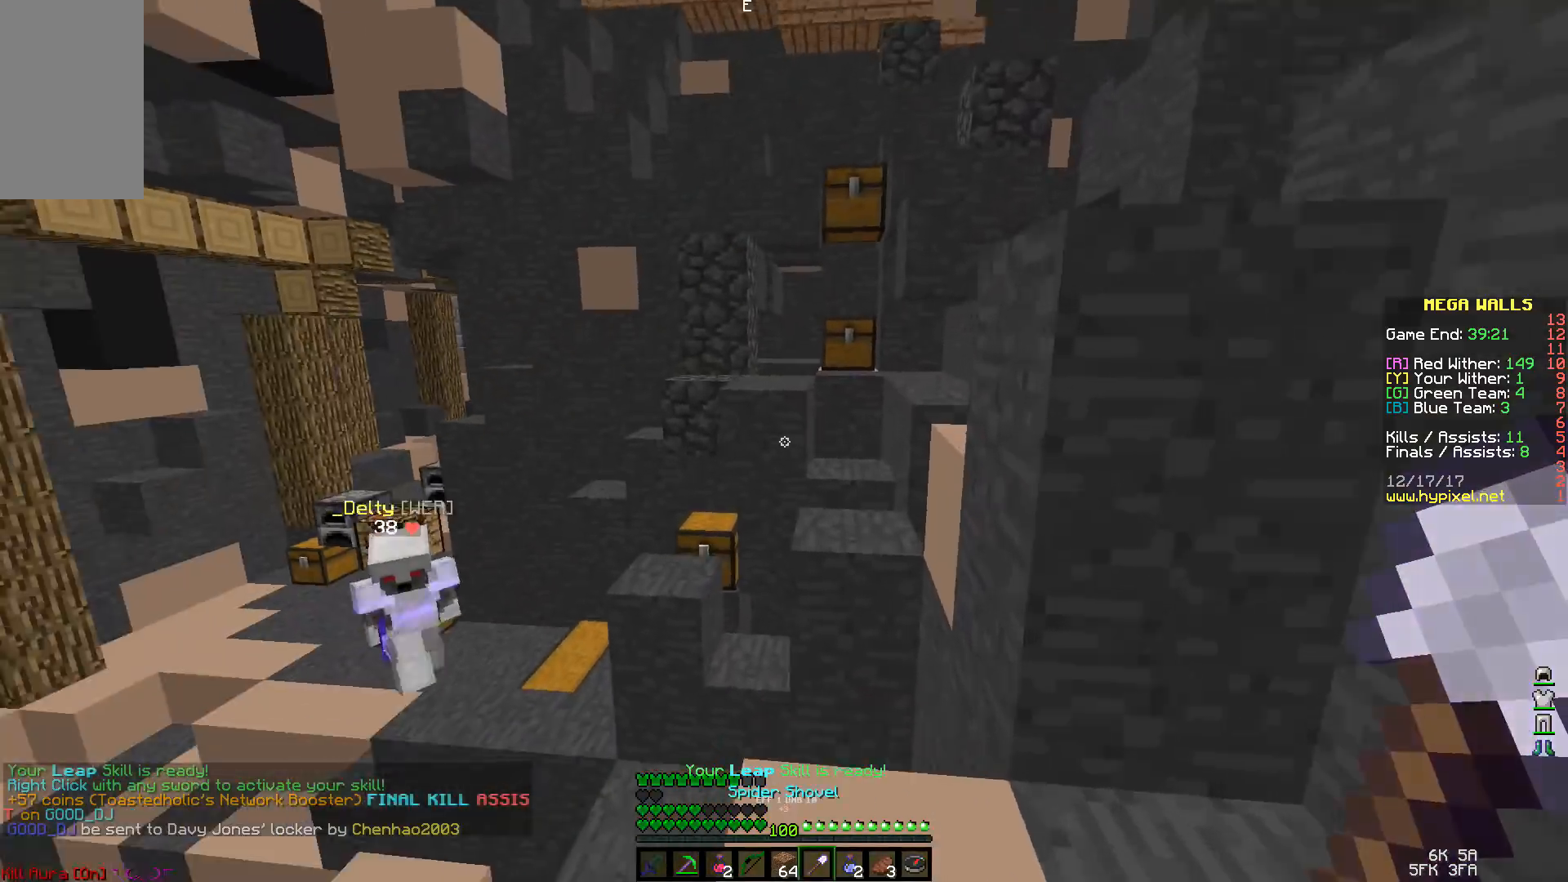
{"keys": [], "mouse": [], "events": [[300, "d", "down"], [300, "space", "down"], [367, "d", "up"], [433, "w", "up"], [467, "space", "up"]]}
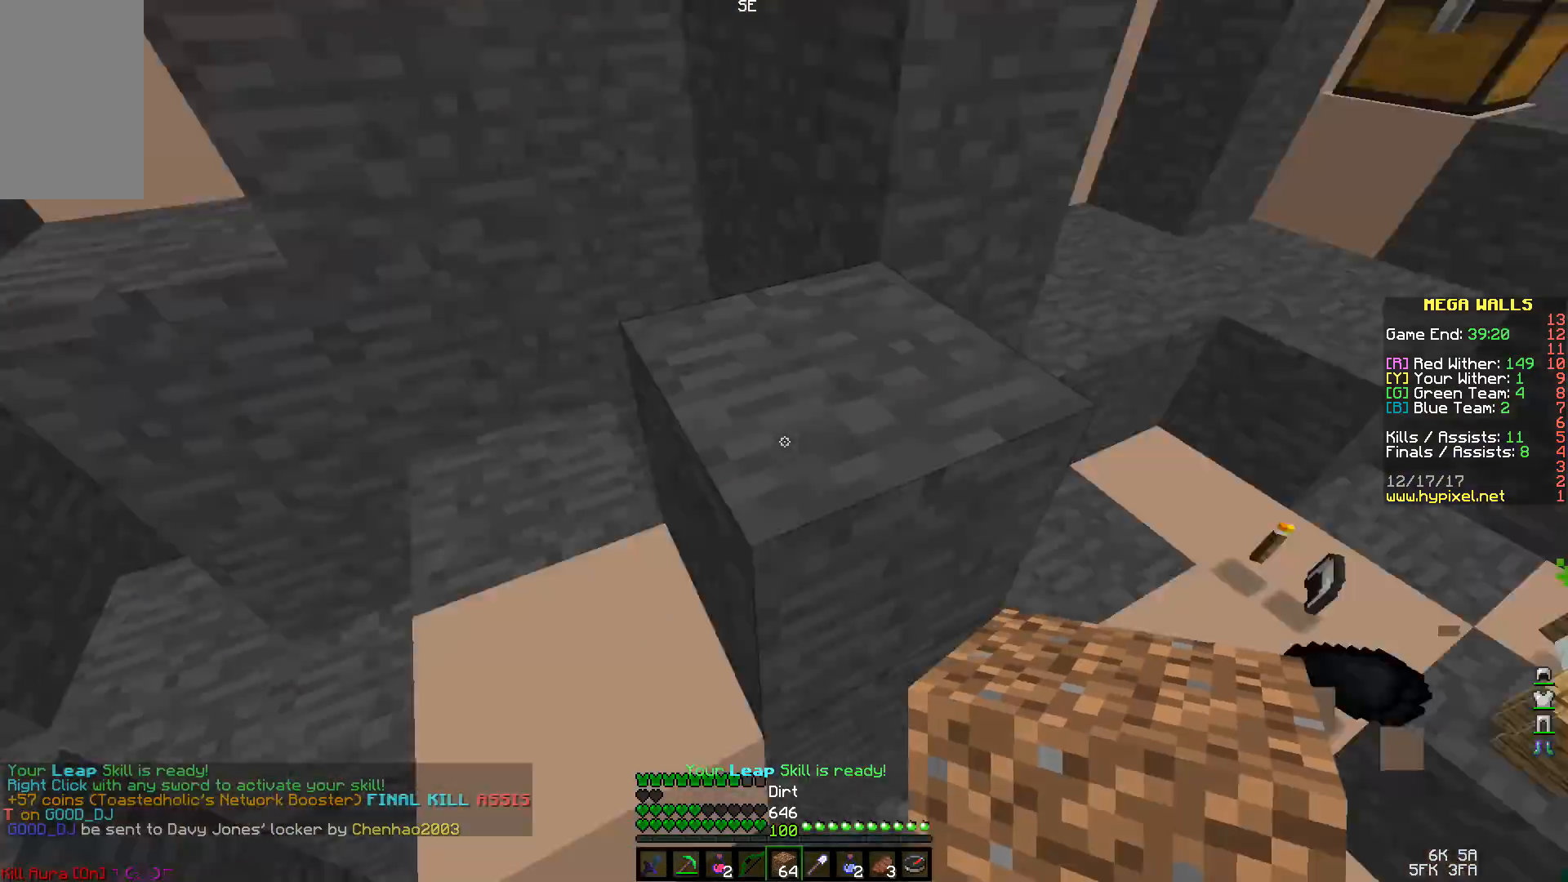
{"keys": ["d", "w"], "mouse": [], "events": [[100, "a", "down"], [100, "w", "down"], [167, "a", "up"], [367, "d", "down"]]}
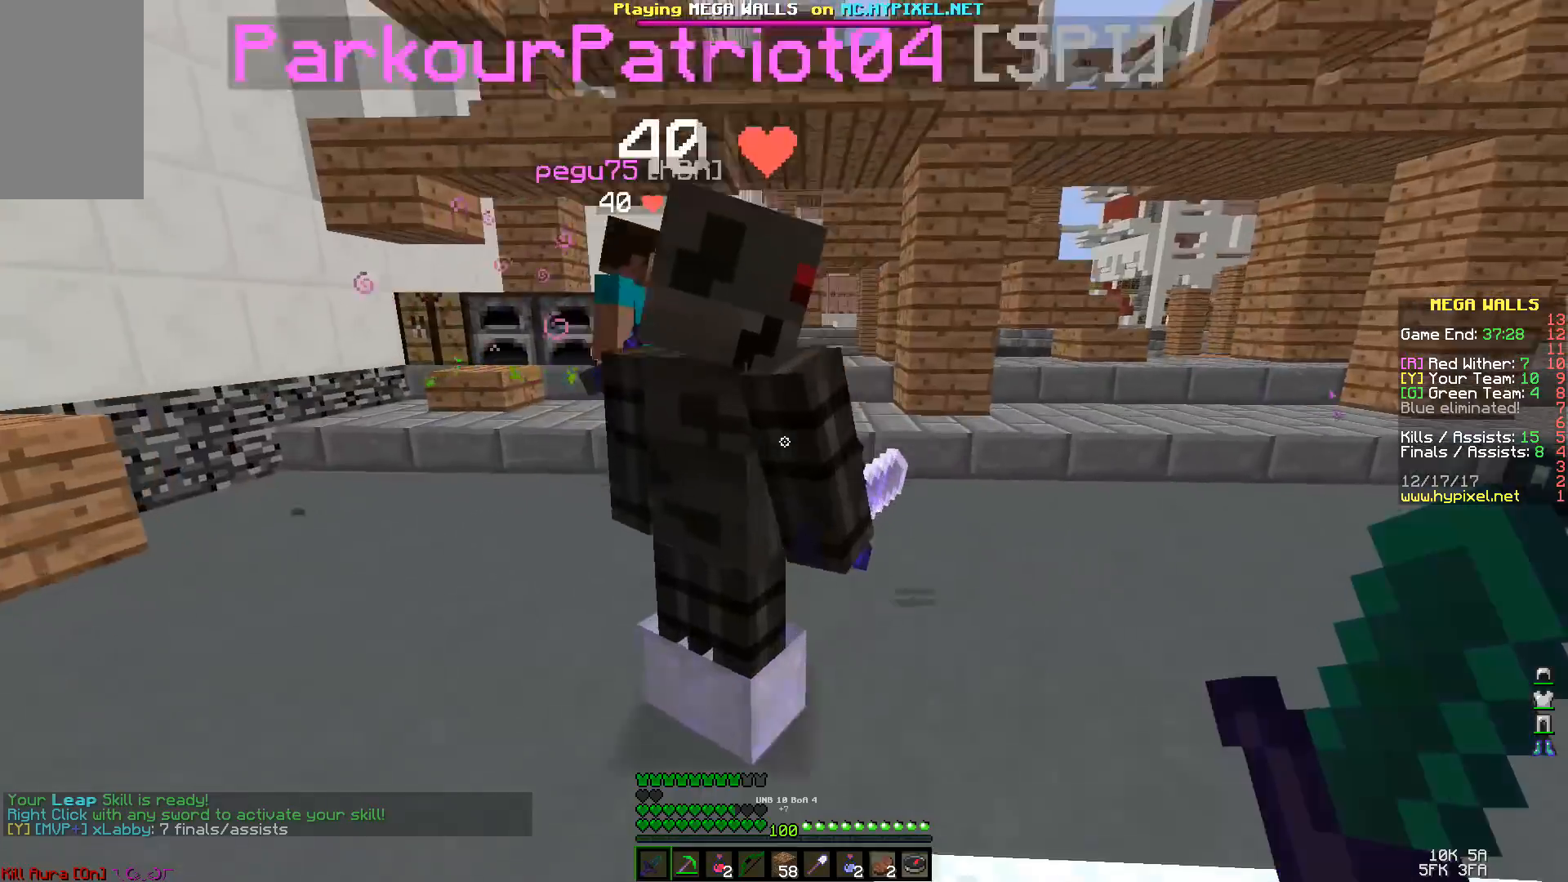
{"keys": [], "mouse": [], "events": [[33, "w", "up"], [467, "d", "up"]]}
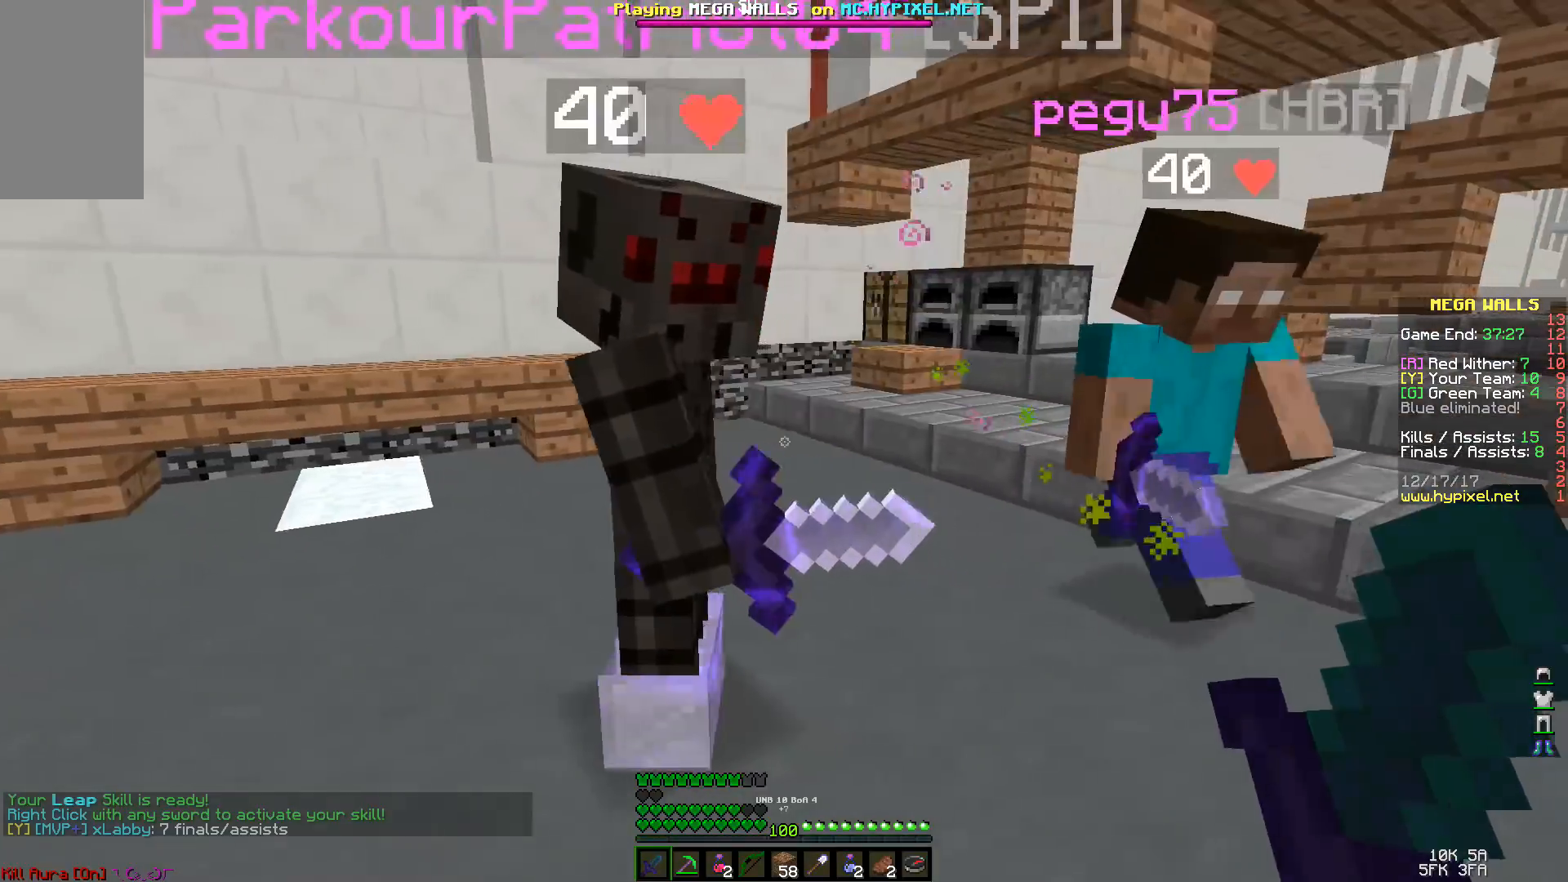
{"keys": ["a"], "mouse": [], "events": [[33, "a", "down"], [100, "w", "down"], [467, "w", "up"]]}
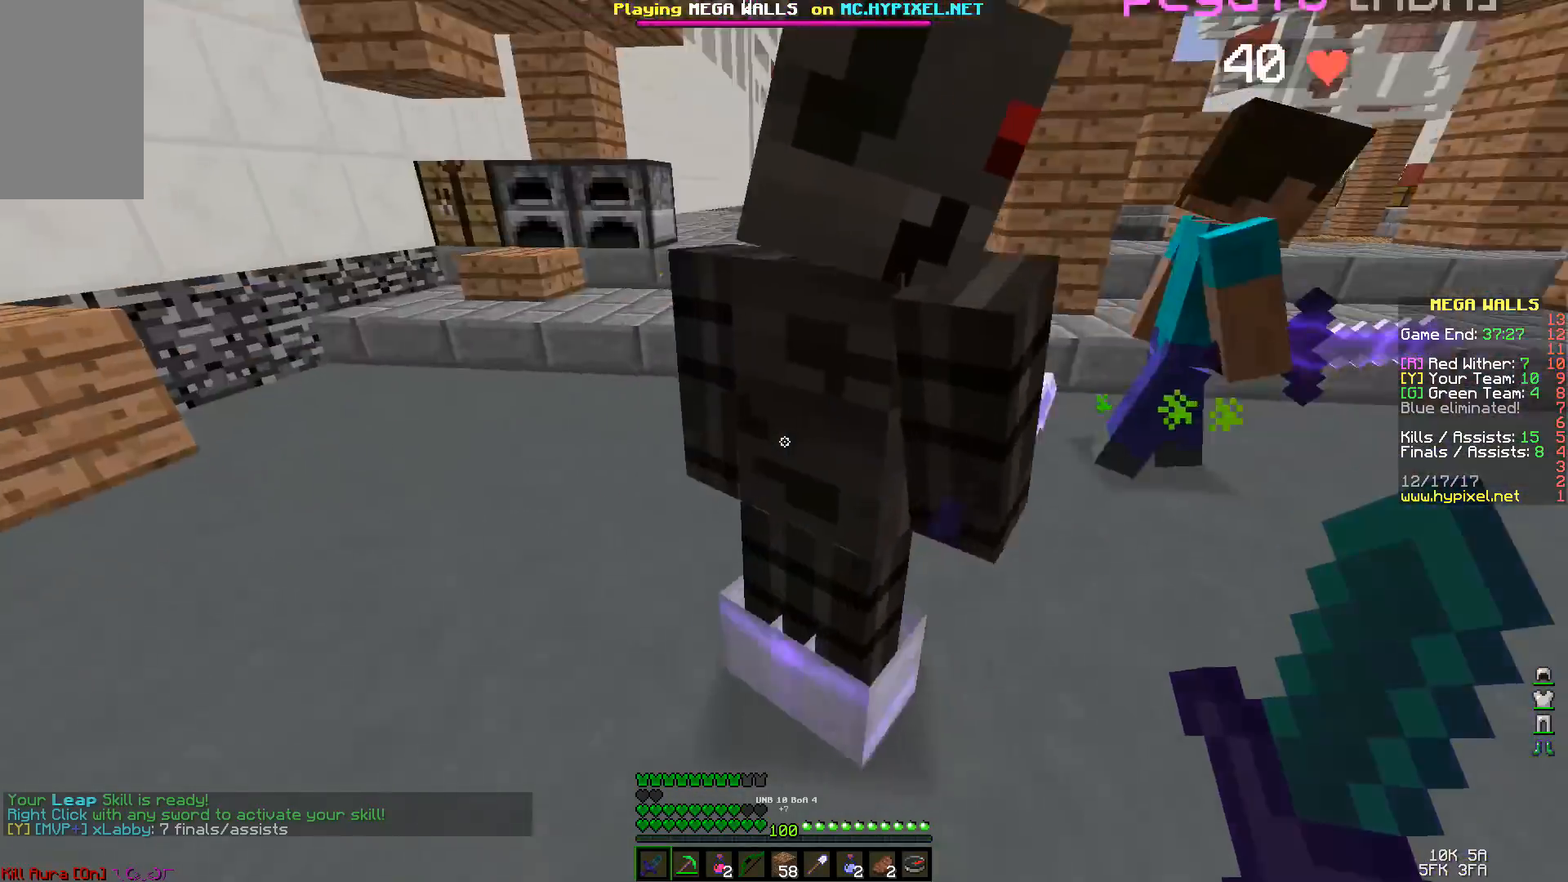
{"keys": ["a", "w"], "mouse": ["left"], "events": [[433, "w", "down"], [500, "mouse_left", "down"]]}
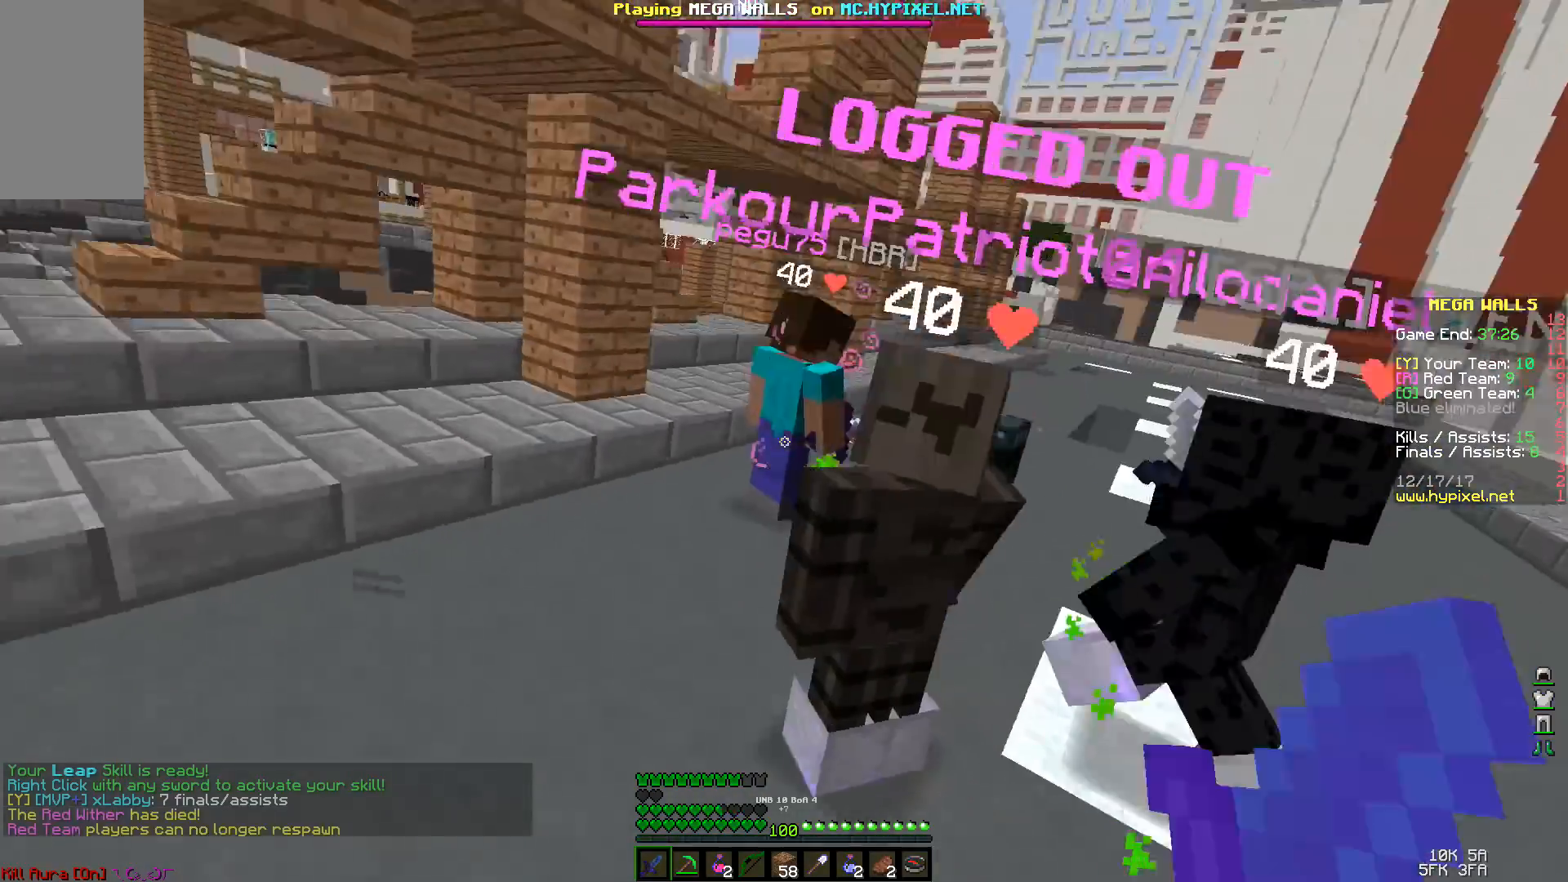
{"keys": ["w"], "mouse": [], "events": [[67, "mouse_left", "up"], [67, "w", "up"], [133, "a", "up"], [133, "mouse_left", "down"], [167, "mouse_left", "up"], [200, "a", "down"], [200, "mouse_left", "down"], [200, "w", "down"], [267, "mouse_left", "up"], [300, "a", "up"], [300, "mouse_left", "down"], [367, "mouse_left", "up"], [467, "mouse_left", "down"], [500, "mouse_left", "up"]]}
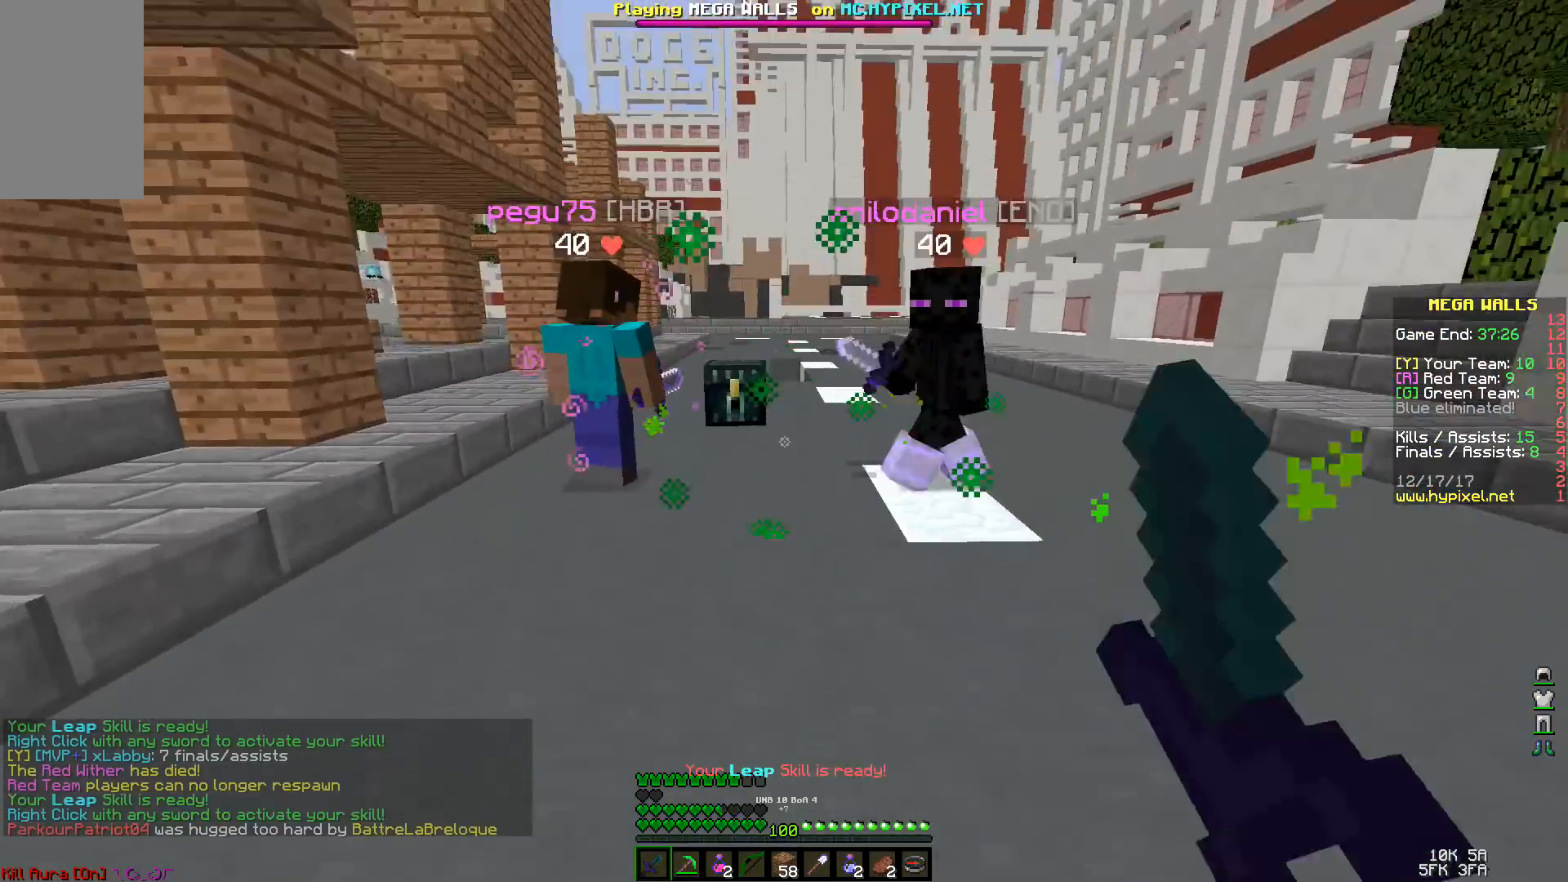
{"keys": ["w"], "mouse": ["left"], "events": [[67, "mouse_left", "down"], [167, "mouse_left", "up"], [367, "mouse_left", "down"], [433, "mouse_left", "up"], [467, "mouse_left", "down"]]}
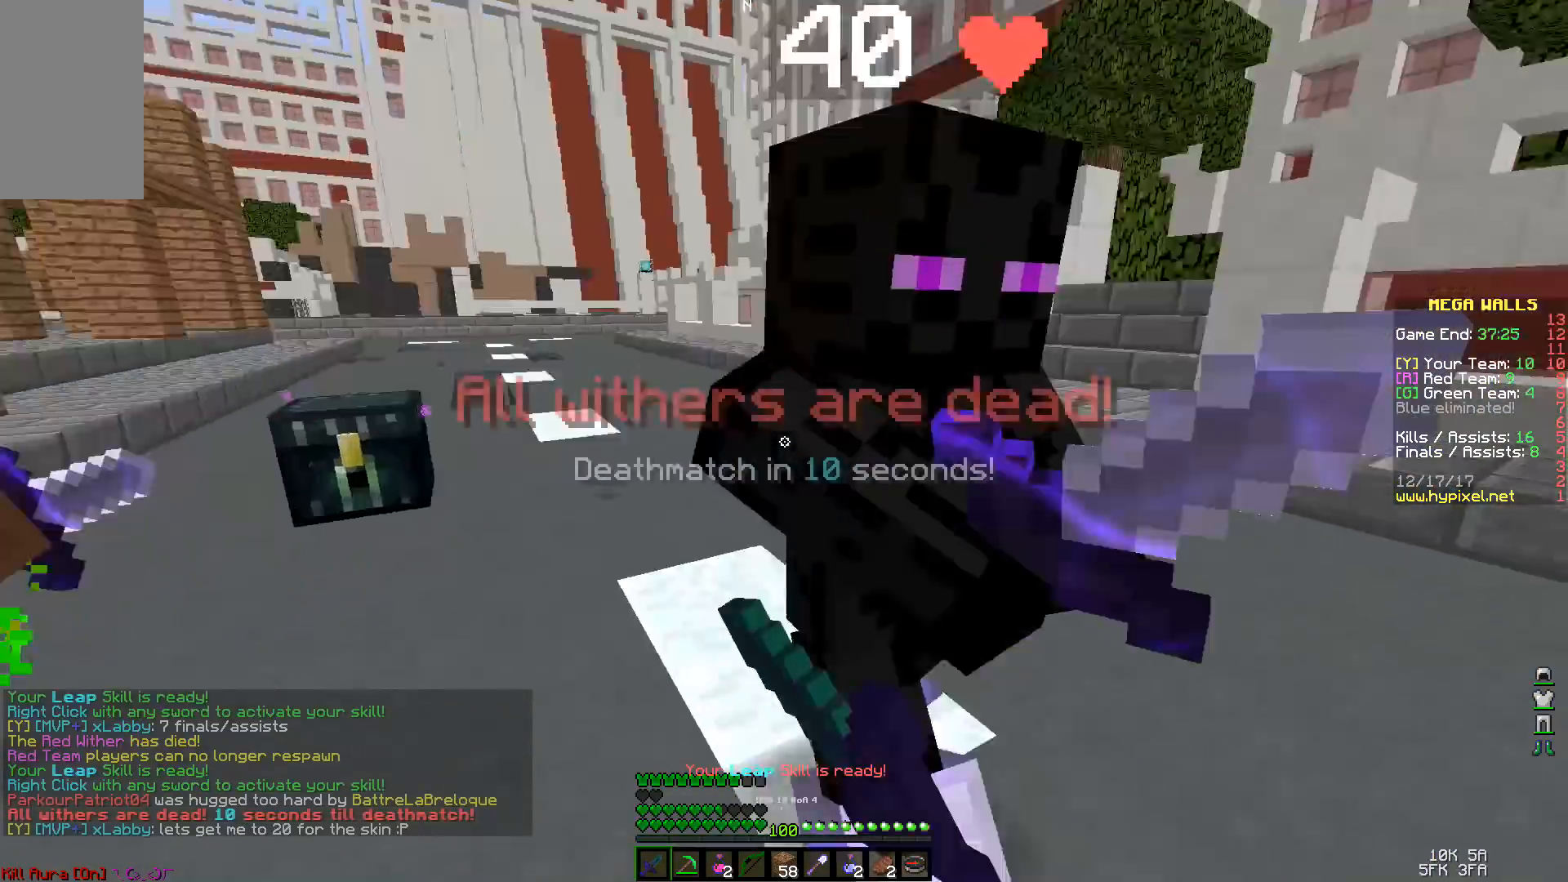
{"keys": [], "mouse": ["left"], "events": [[33, "mouse_left", "up"], [33, "w", "up"], [133, "mouse_left", "down"], [133, "s", "down"], [167, "mouse_left", "up"], [233, "mouse_left", "down"], [233, "s", "up"], [267, "mouse_left", "up"], [300, "w", "down"], [367, "mouse_left", "down"], [400, "mouse_left", "up"], [400, "w", "up"], [500, "mouse_left", "down"]]}
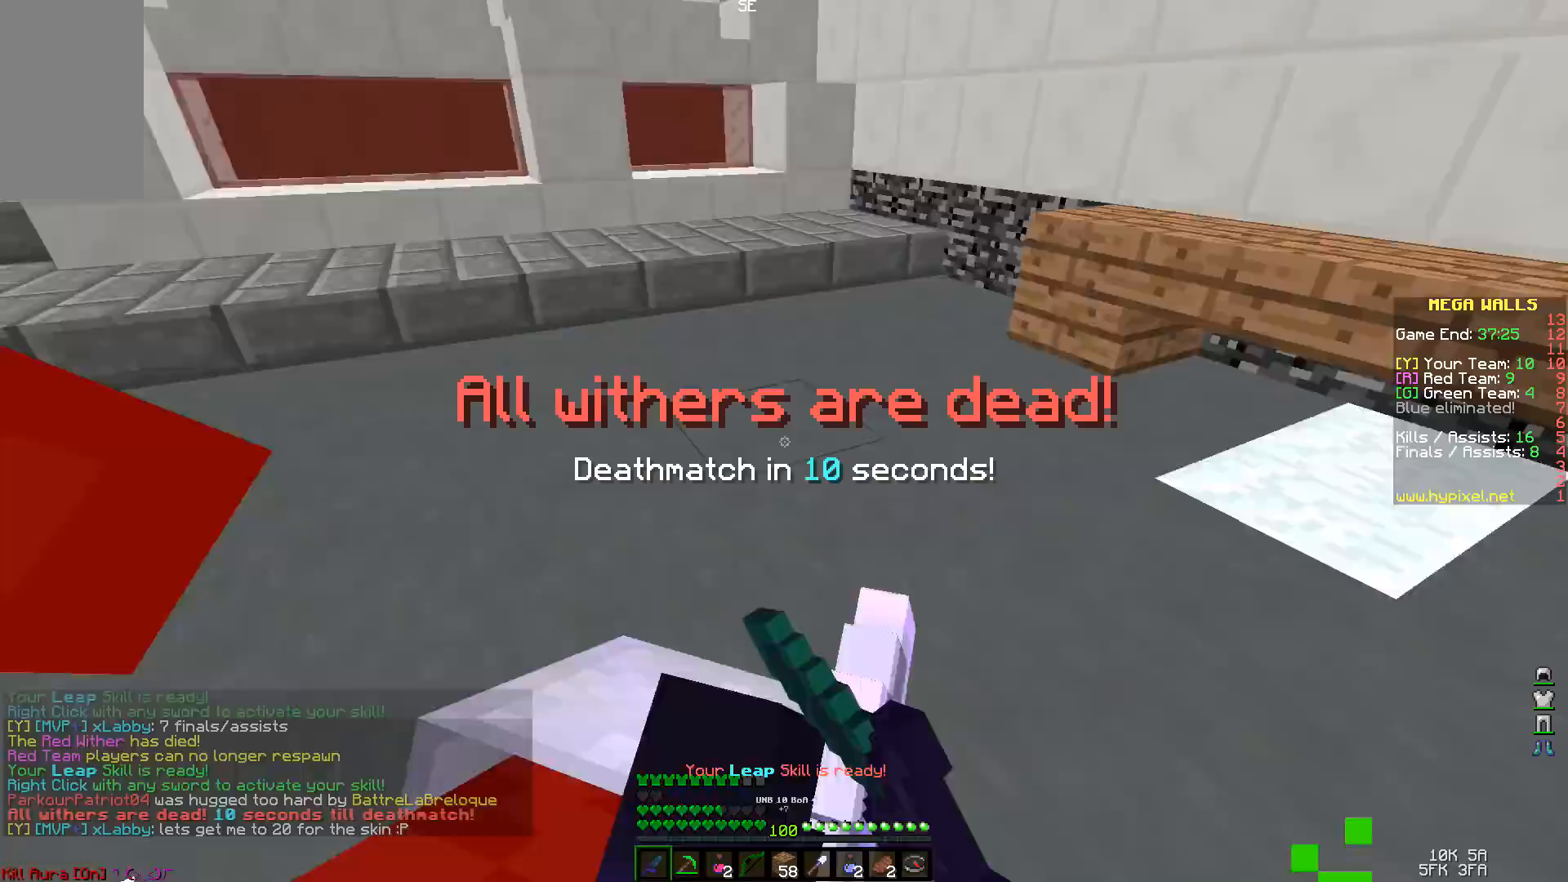
{"keys": ["w"], "mouse": [], "events": [[67, "mouse_left", "up"], [100, "mouse_left", "down"], [233, "mouse_left", "up"], [267, "mouse_left", "down"], [300, "w", "down"], [367, "mouse_left", "up"], [433, "mouse_left", "down"], [500, "mouse_left", "up"]]}